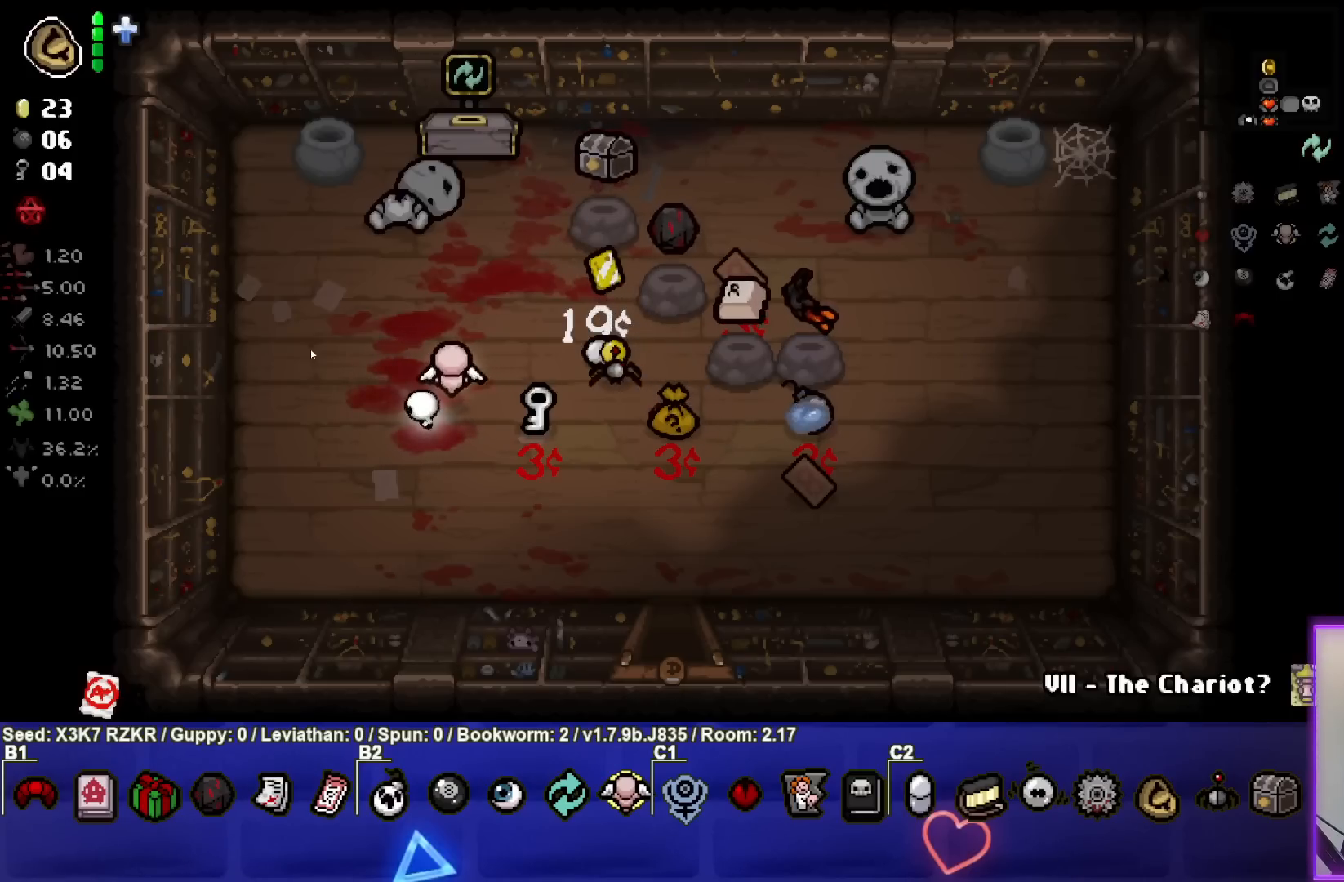
Gameplay with a controller (PlayStation layout); each line is a JSON object with the inputs held at the frame after it. "events" lists button and stick changes between this image and that frame as [ms after this image, input, new state], when the widget could be followed in between. Not read: other_buttons.
{"buttons": [], "left_stick": "center", "right_stick": "center", "events": [[250, "left_stick", "down"], [400, "left_stick", "center"]]}
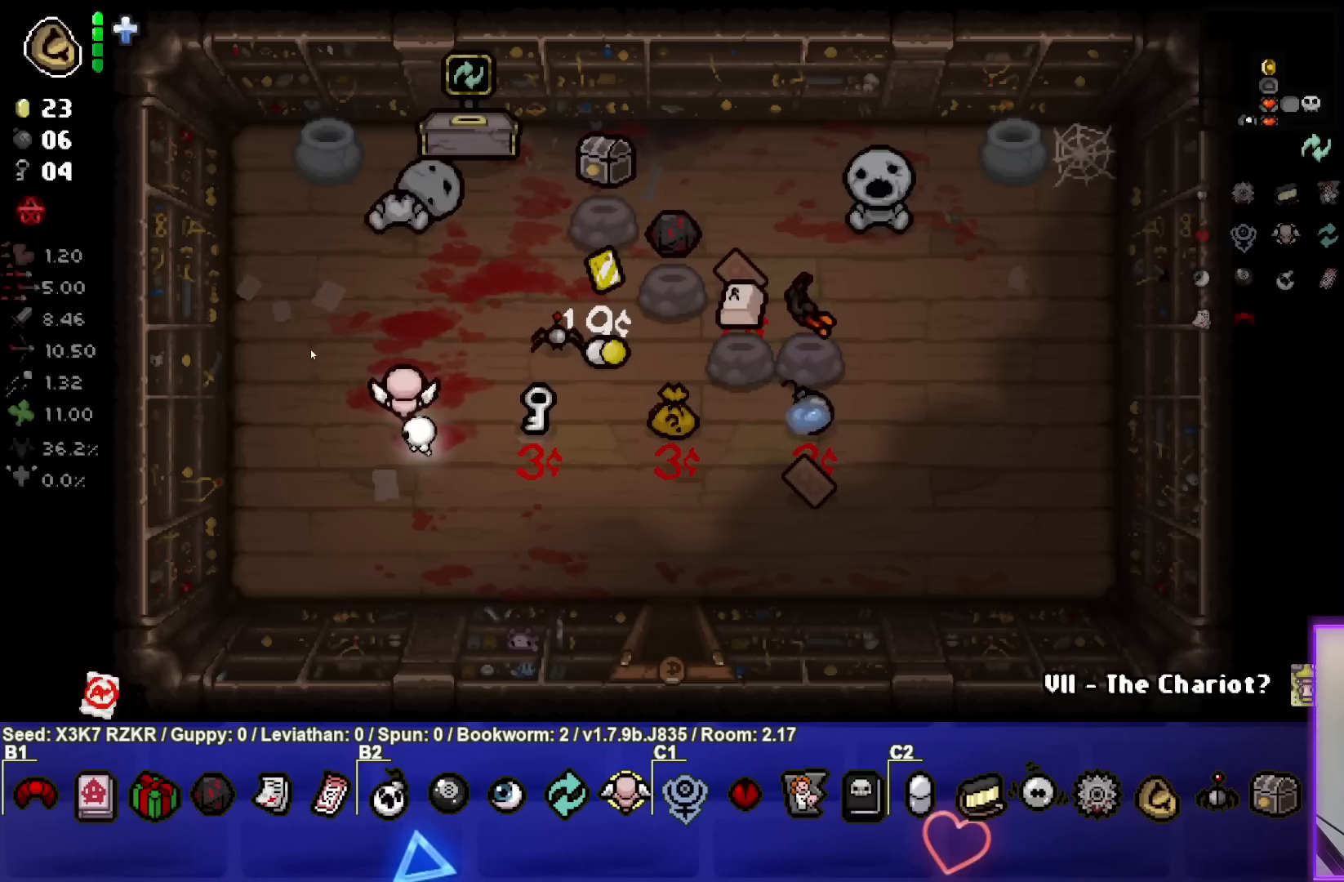
{"buttons": [], "left_stick": "center", "right_stick": "center", "events": []}
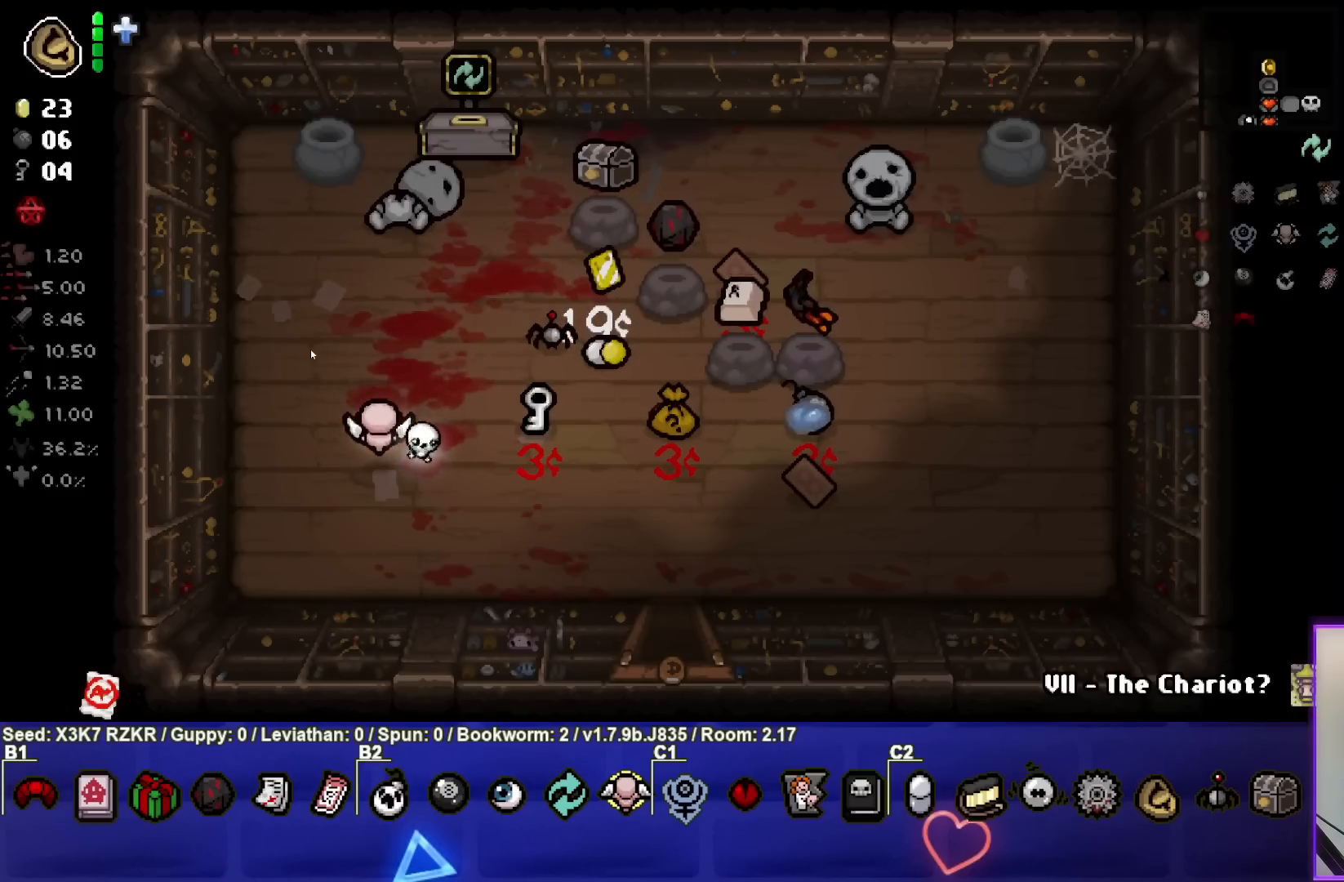
{"buttons": ["L2"], "left_stick": "center", "right_stick": "center", "events": [[467, "L2", "down"]]}
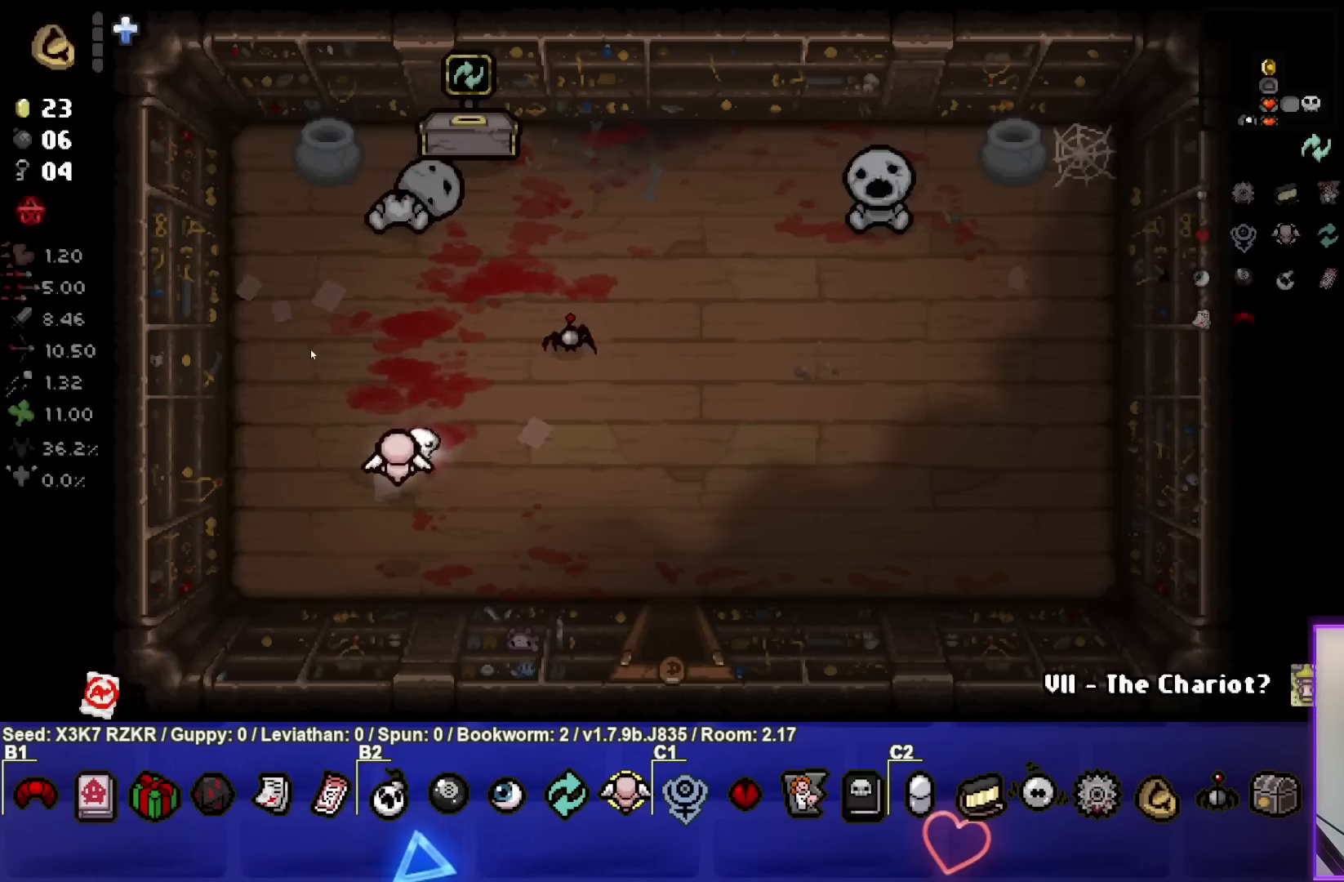
{"buttons": [], "left_stick": "center", "right_stick": "center", "events": [[100, "L2", "up"]]}
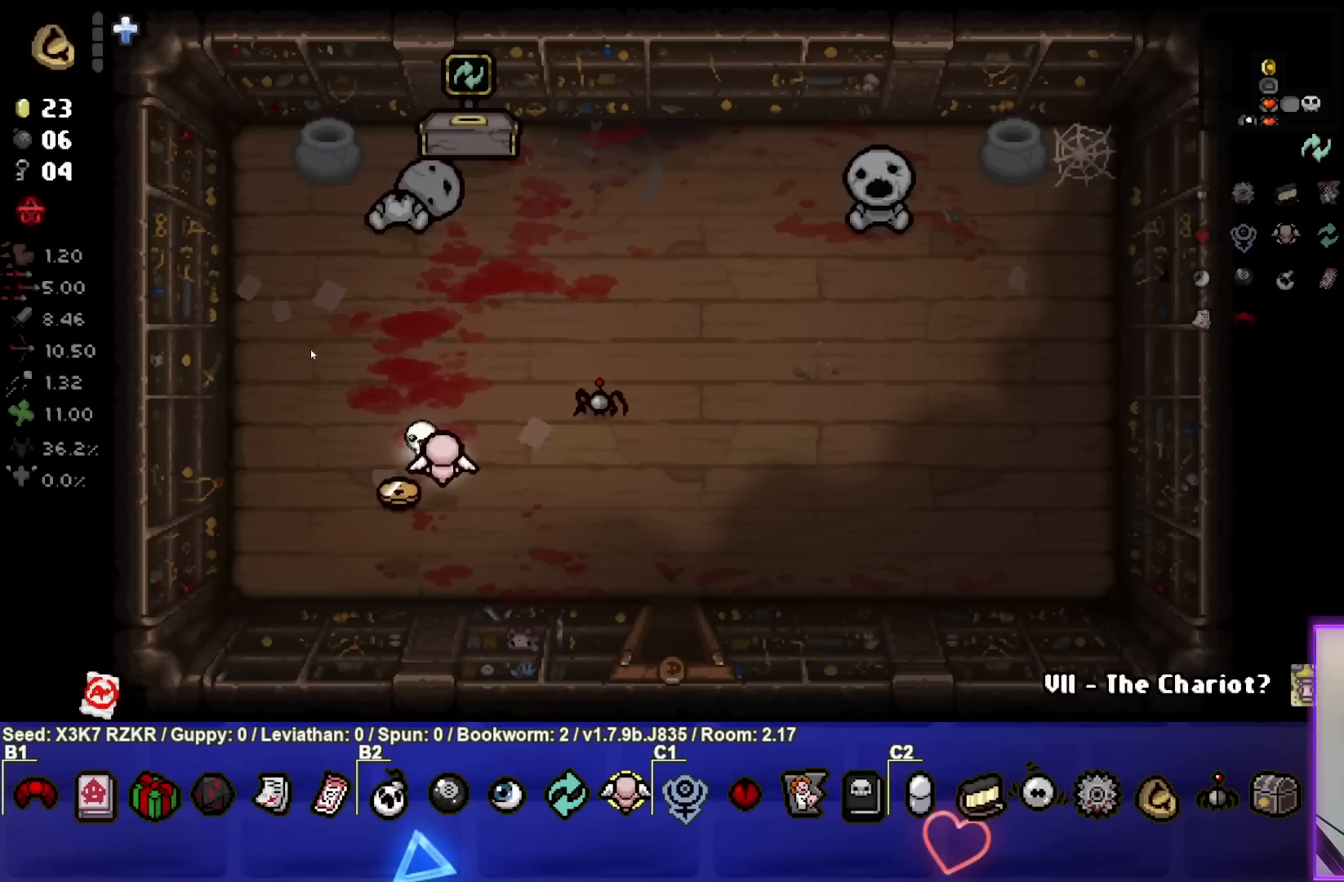
{"buttons": [], "left_stick": "center", "right_stick": "center", "events": []}
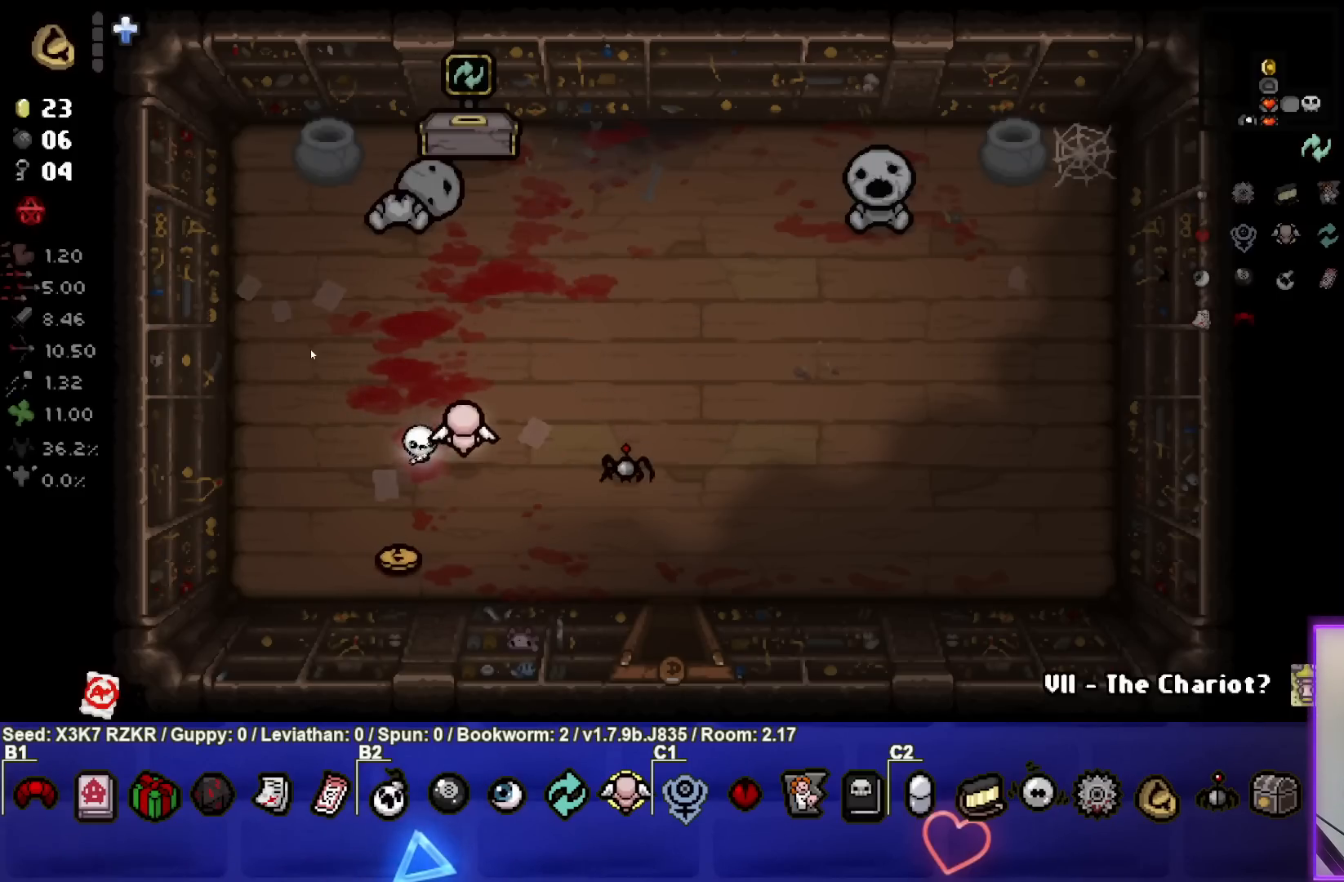
{"buttons": [], "left_stick": "center", "right_stick": "center", "events": []}
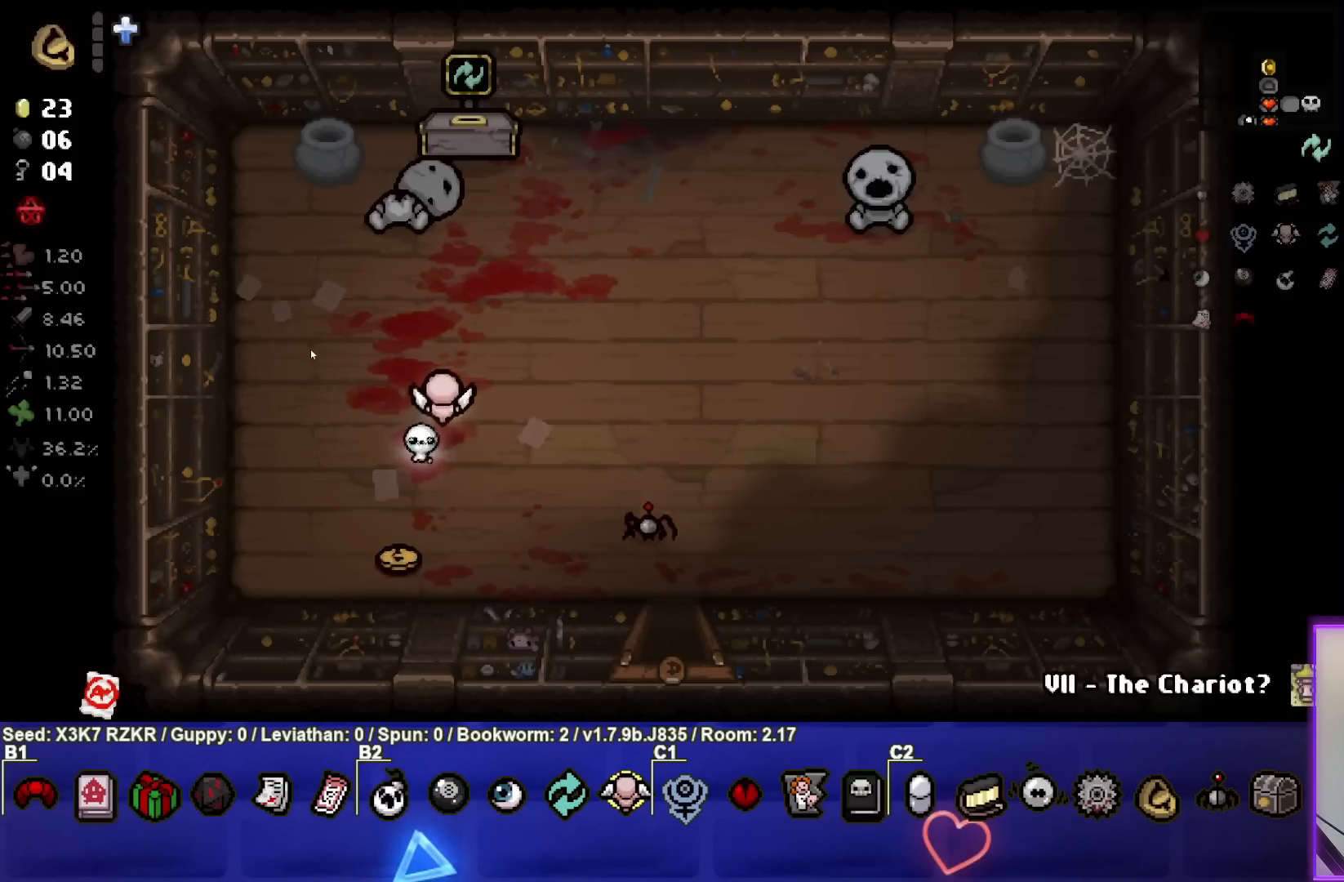
{"buttons": [], "left_stick": "center", "right_stick": "center", "events": []}
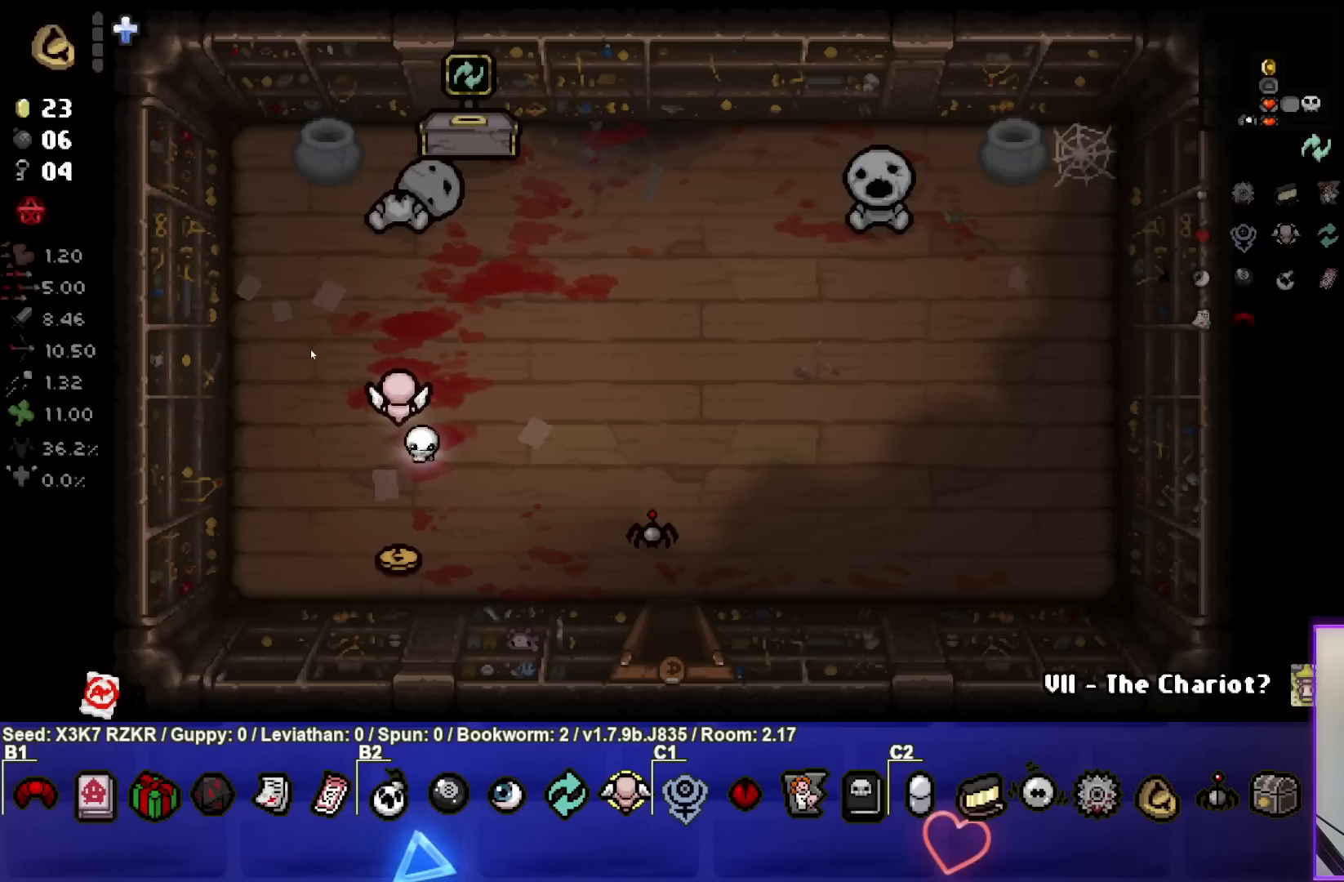
{"buttons": [], "left_stick": "down", "right_stick": "center", "events": [[250, "left_stick", "down"]]}
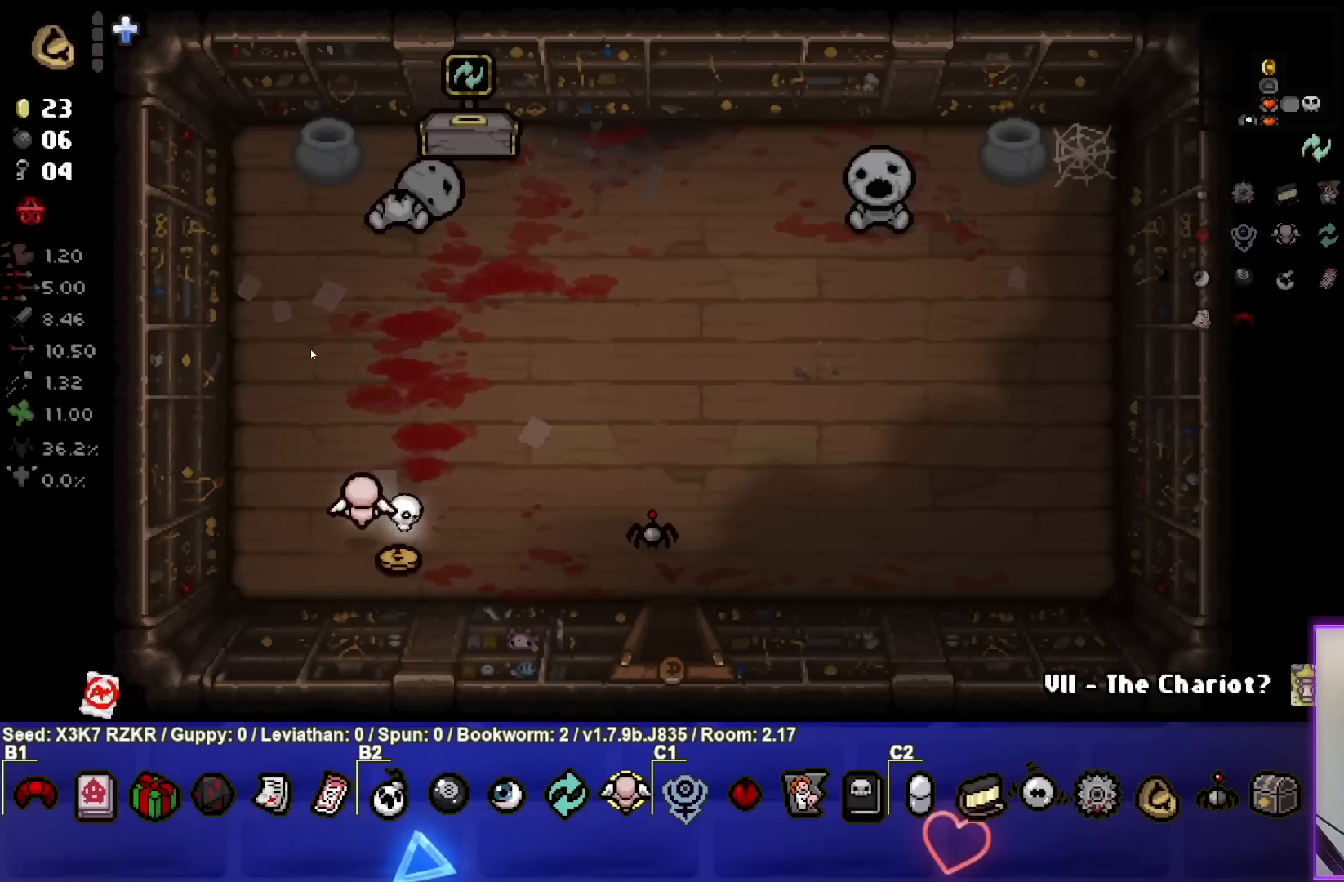
{"buttons": [], "left_stick": "up", "right_stick": "center", "events": [[117, "left_stick", "center"], [250, "left_stick", "up"]]}
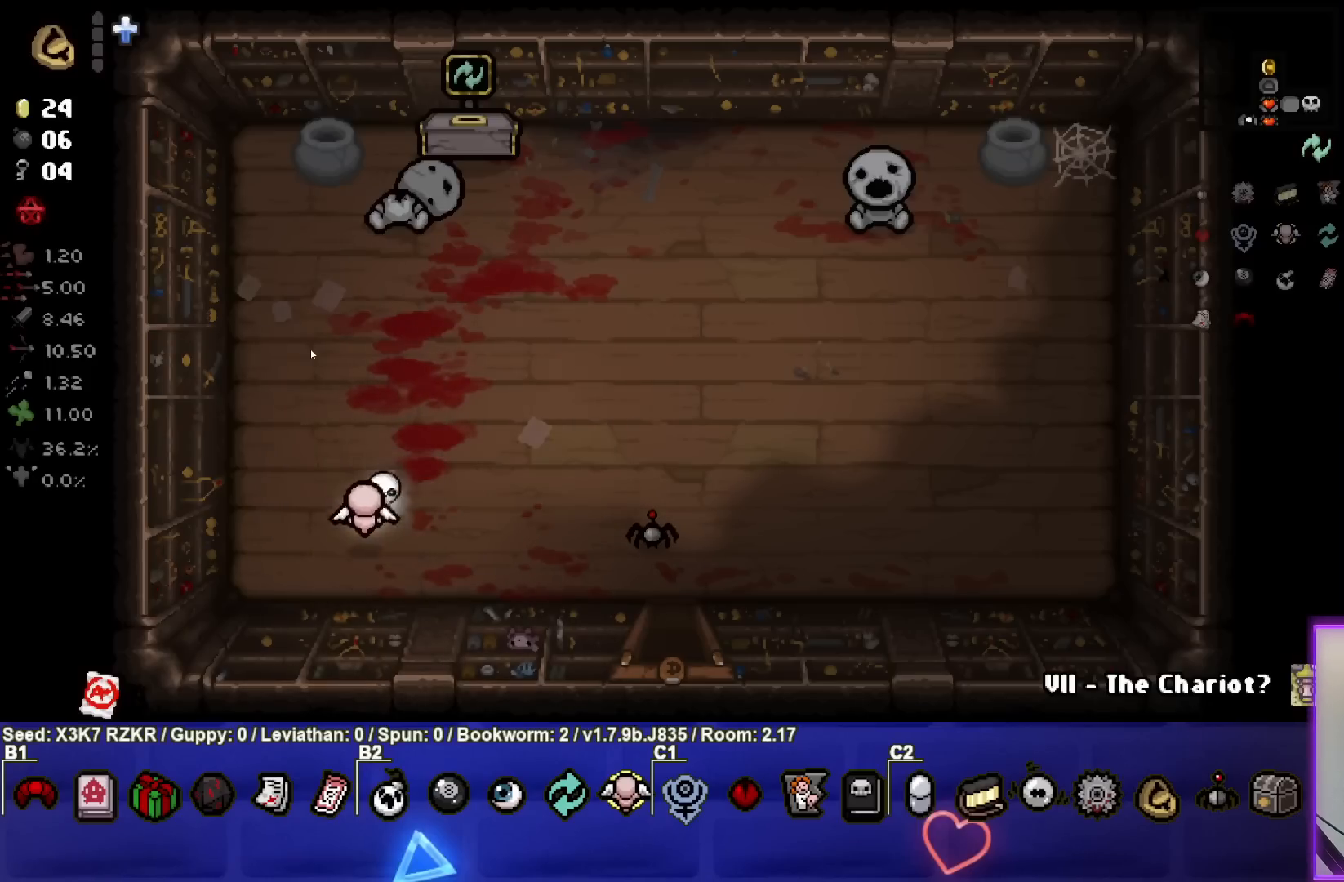
{"buttons": [], "left_stick": "center", "right_stick": "center", "events": [[467, "left_stick", "center"]]}
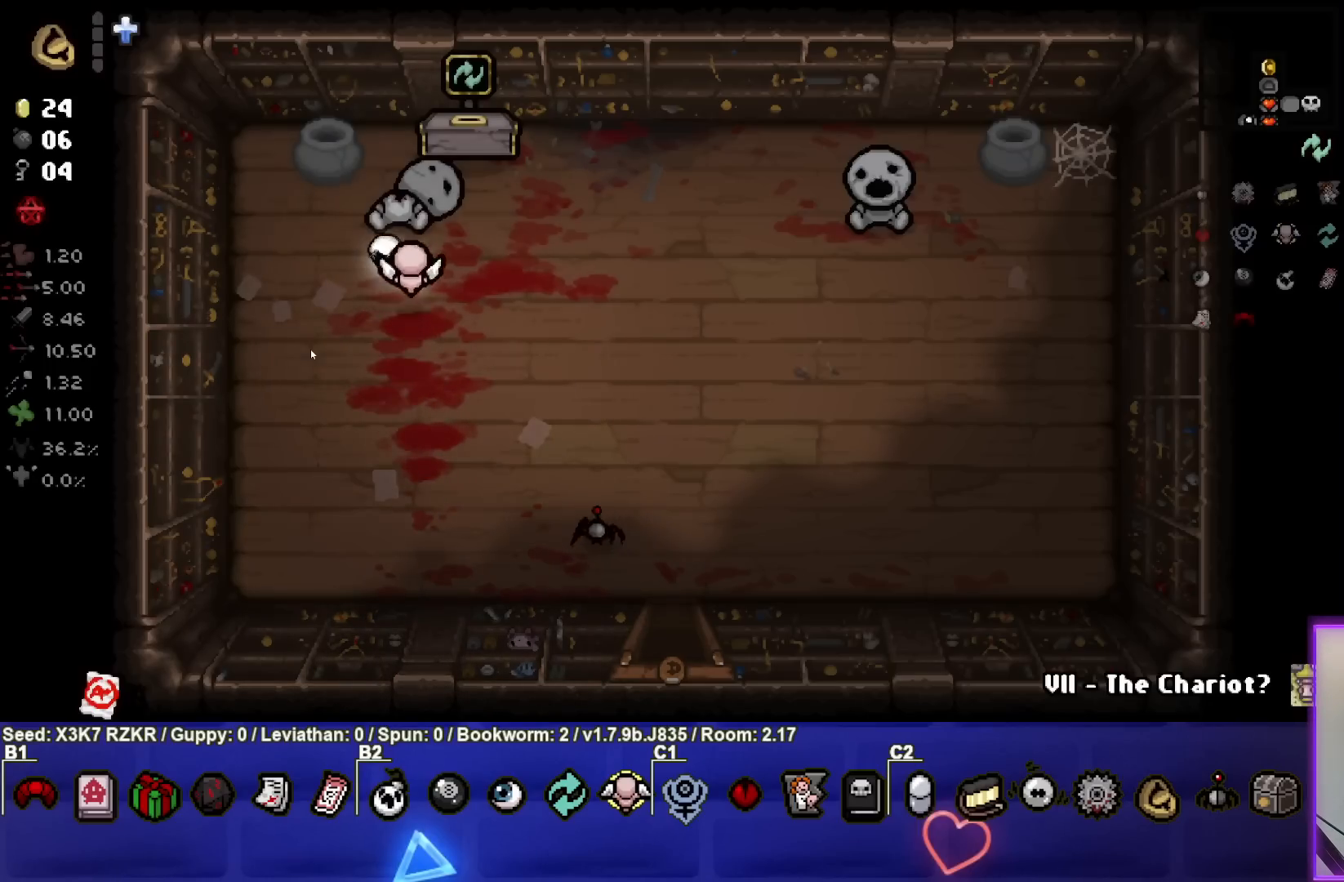
{"buttons": [], "left_stick": "center", "right_stick": "center", "events": [[183, "left_stick", "up-right"], [467, "left_stick", "center"]]}
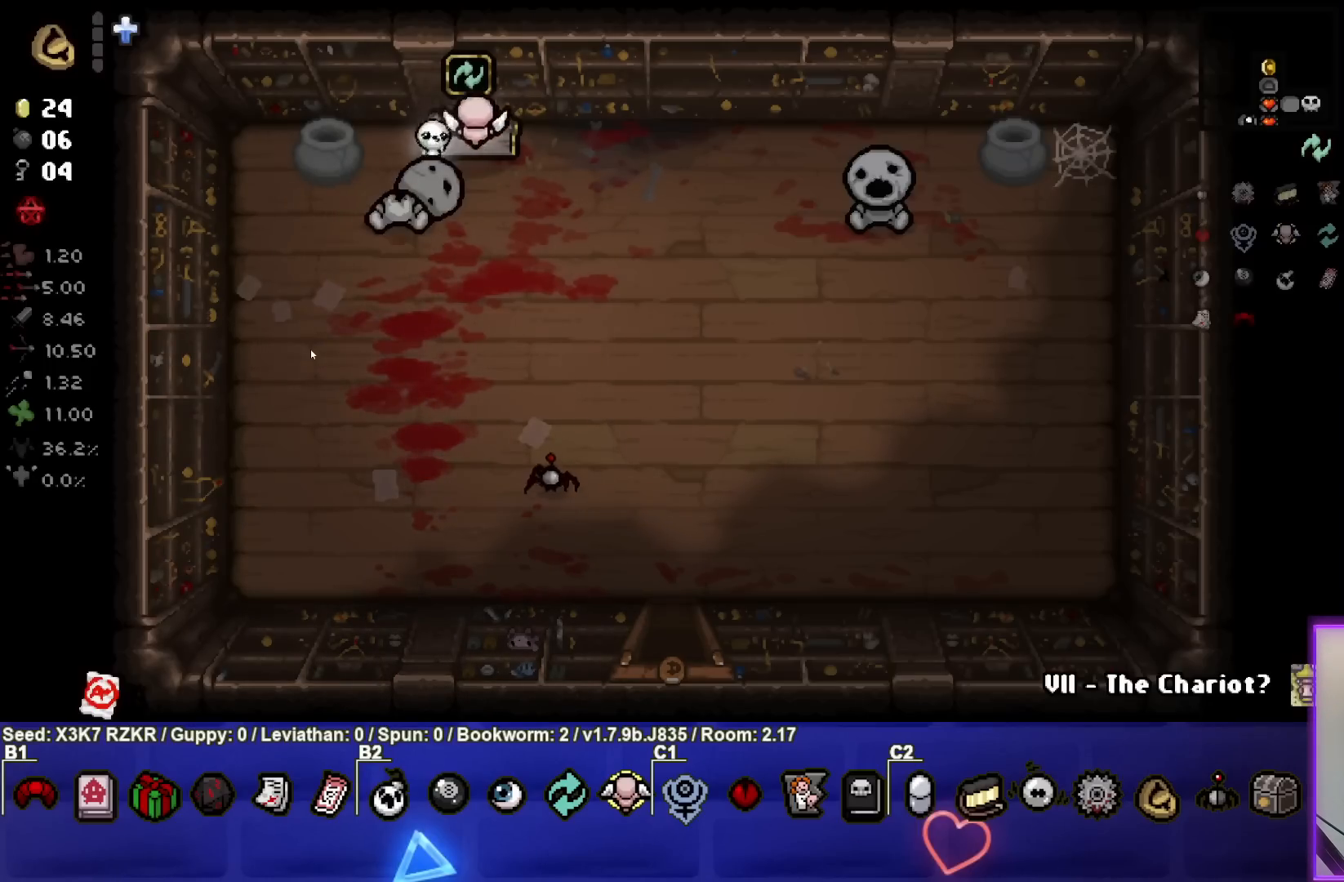
{"buttons": [], "left_stick": "center", "right_stick": "center", "events": []}
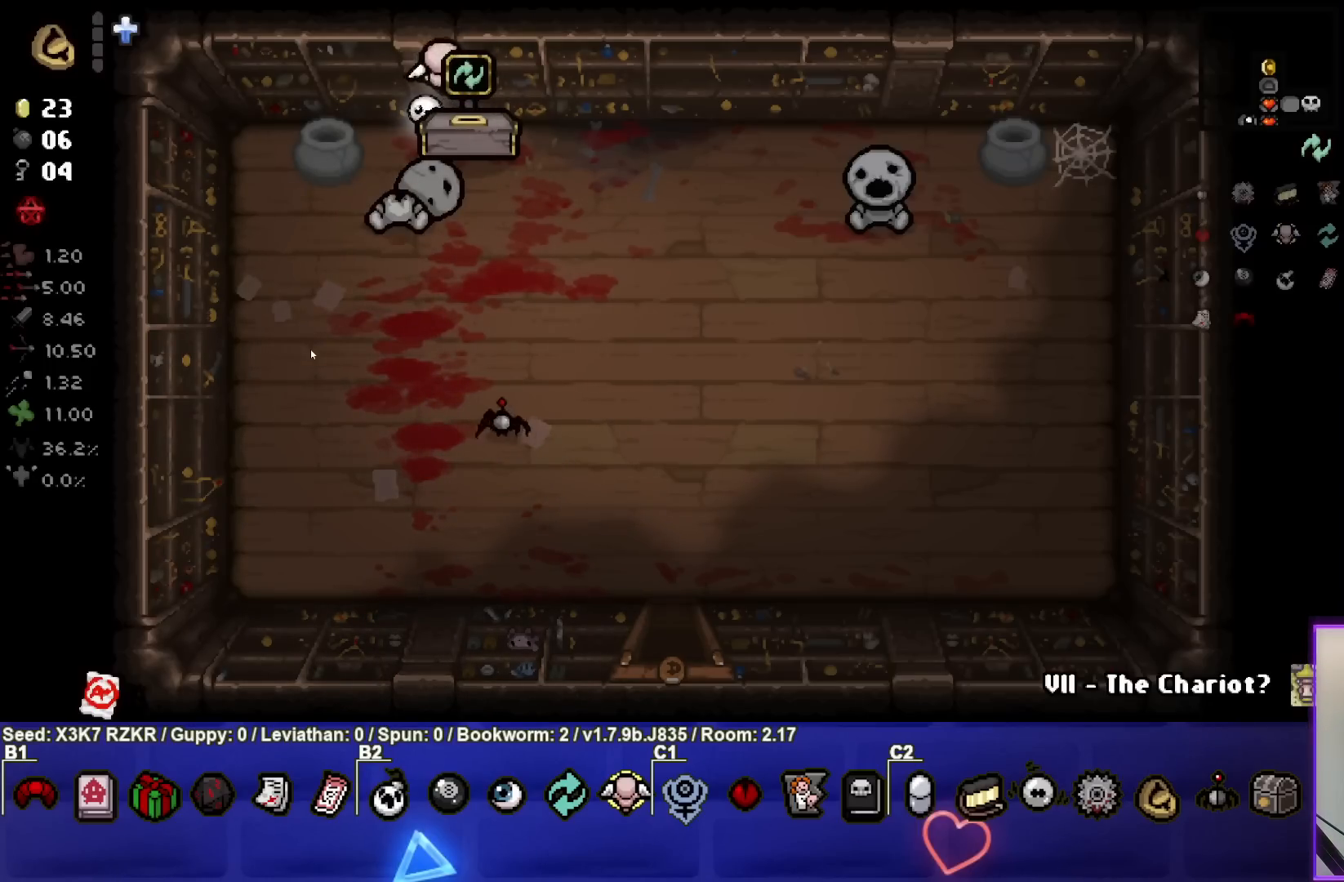
{"buttons": [], "left_stick": "center", "right_stick": "center", "events": [[233, "left_stick", "down-right"], [400, "left_stick", "center"]]}
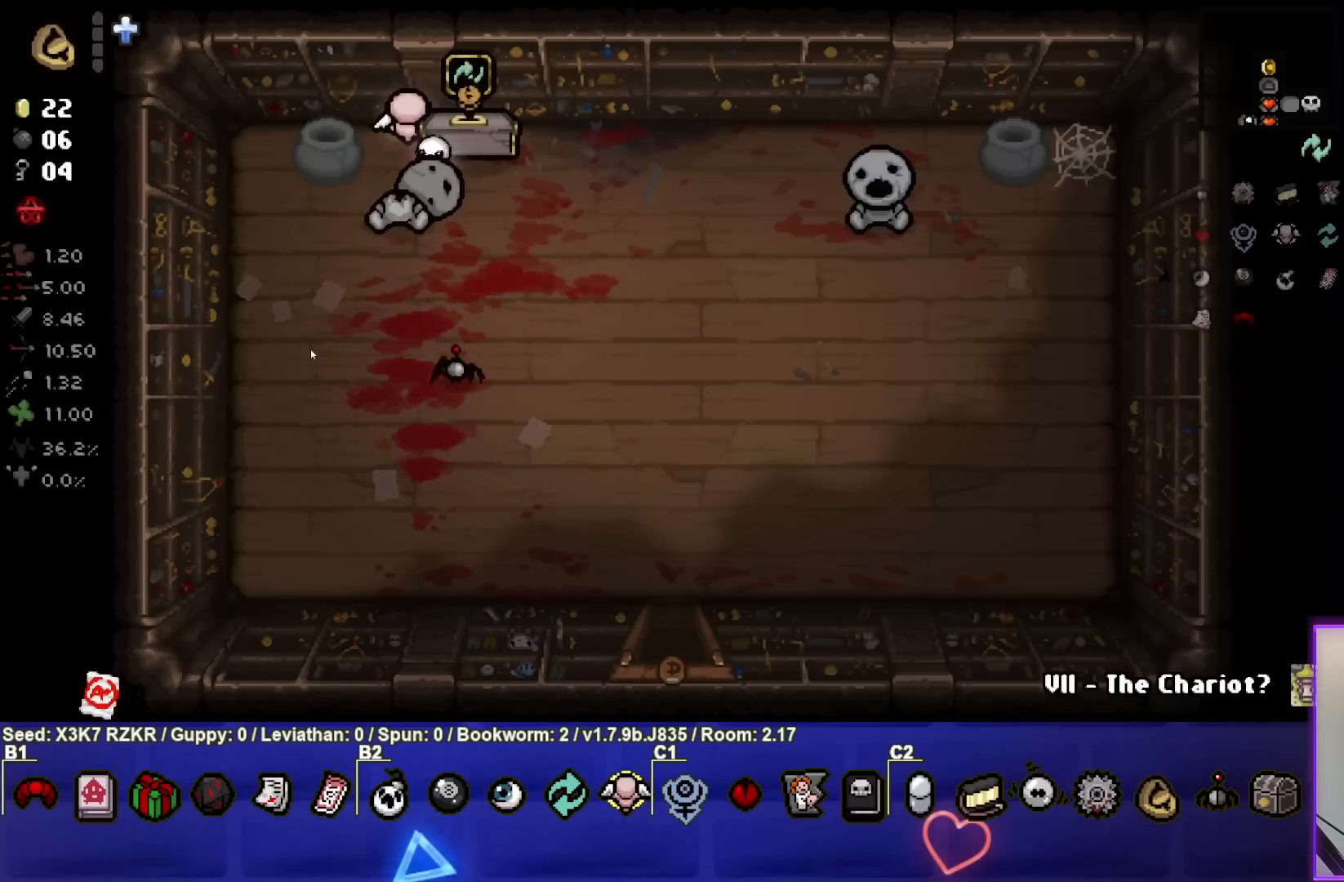
{"buttons": [], "left_stick": "center", "right_stick": "center", "events": []}
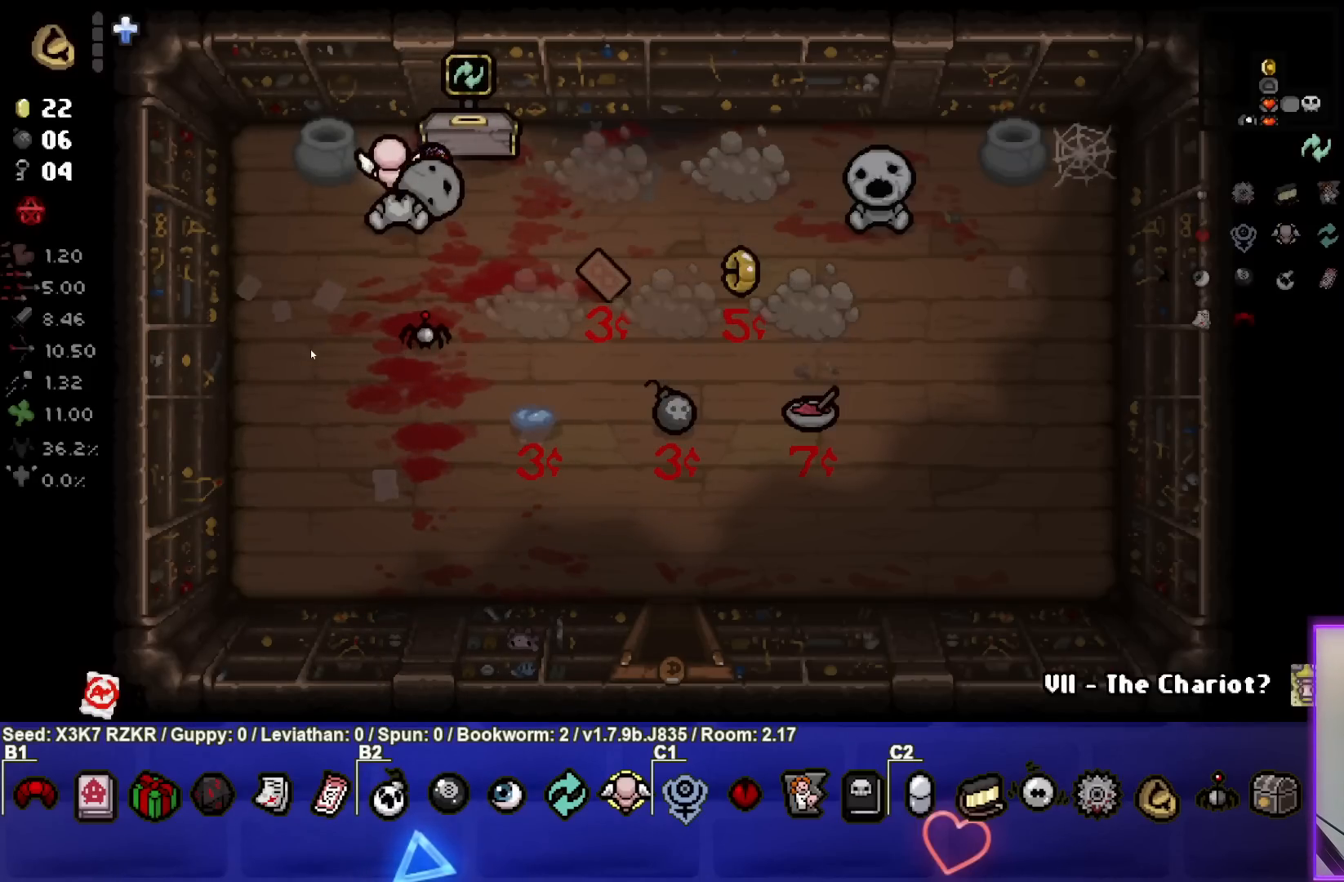
{"buttons": [], "left_stick": "right", "right_stick": "center", "events": [[83, "left_stick", "down-right"], [200, "left_stick", "right"]]}
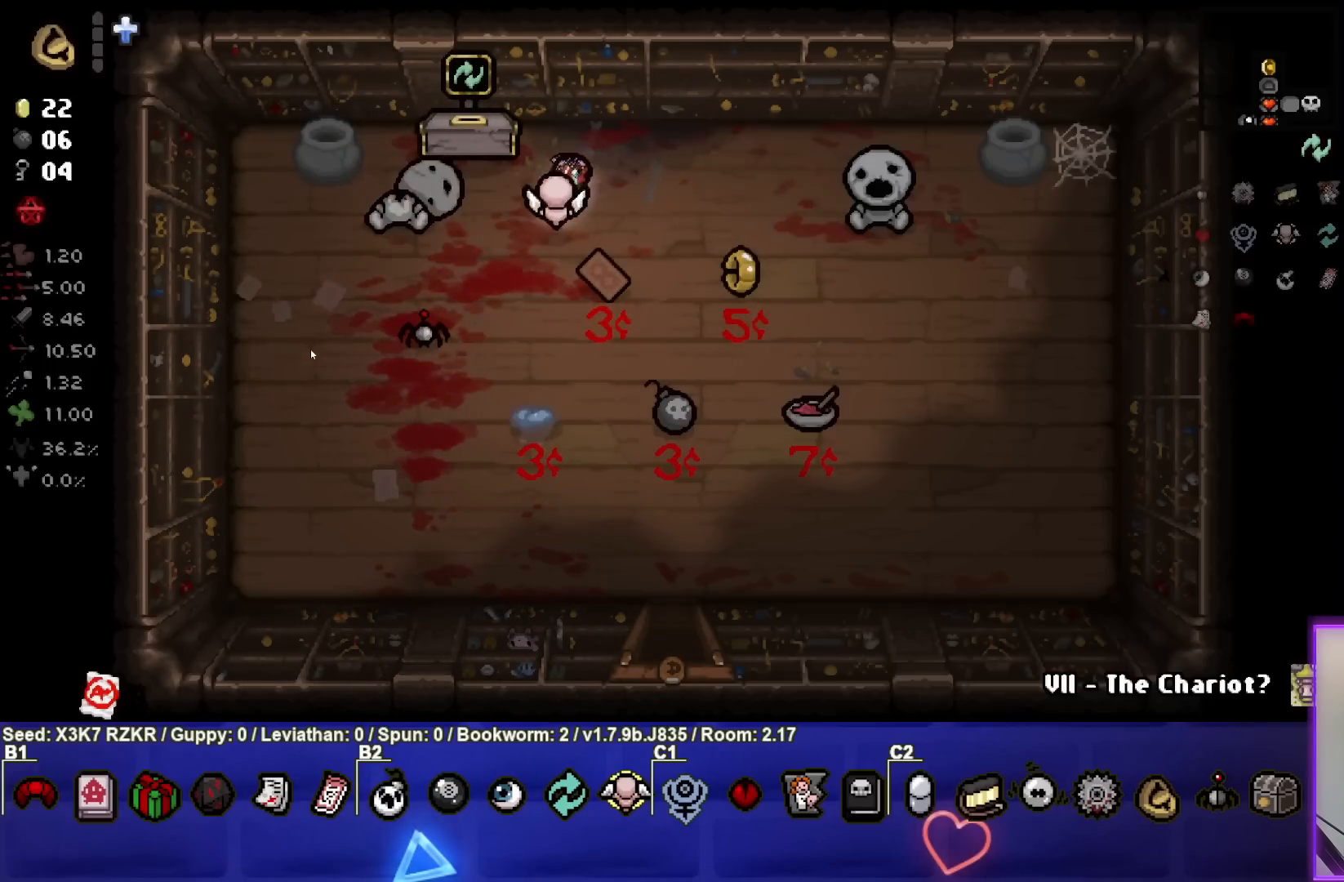
{"buttons": [], "left_stick": "right", "right_stick": "center", "events": []}
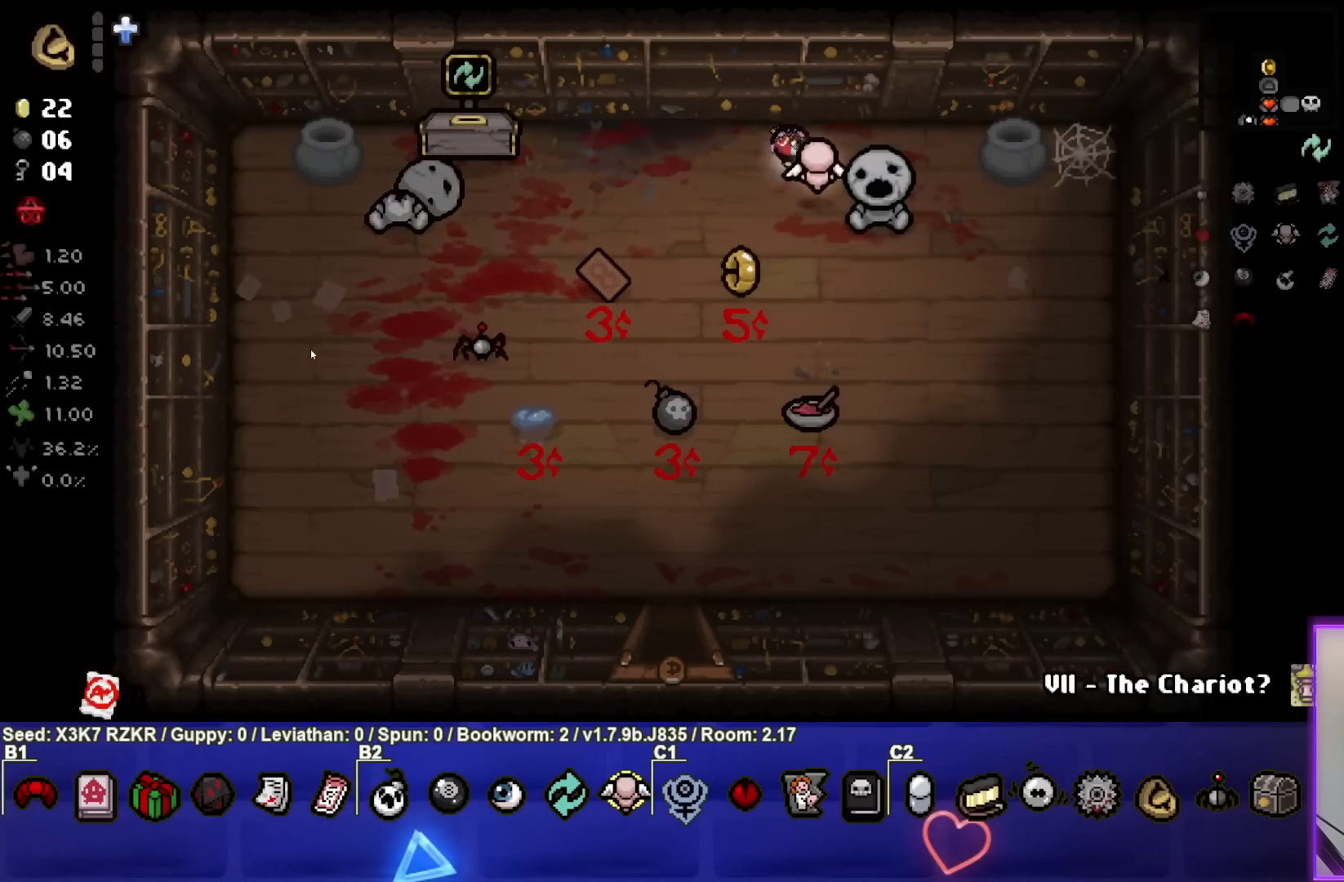
{"buttons": [], "left_stick": "center", "right_stick": "center", "events": [[50, "left_stick", "center"]]}
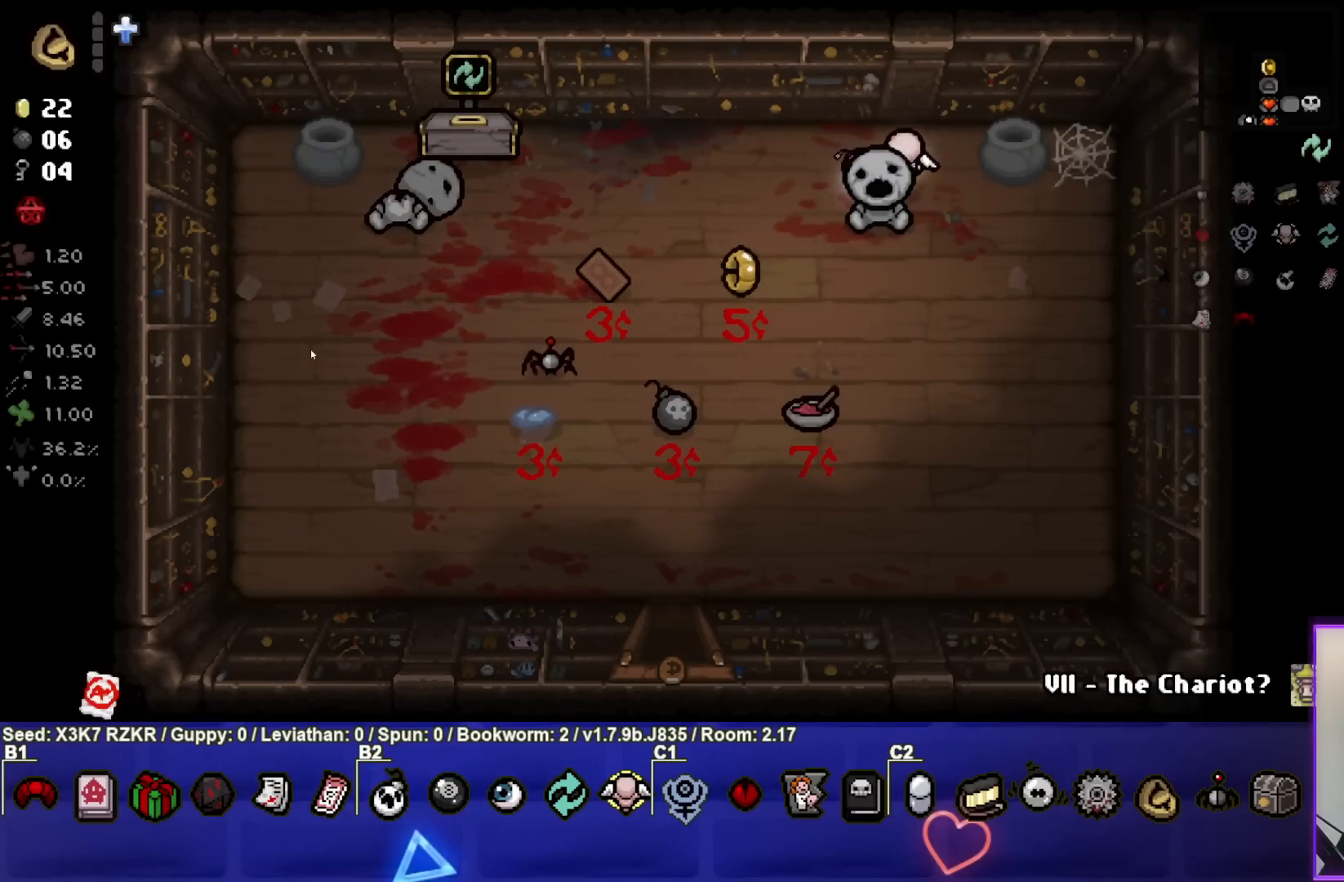
{"buttons": [], "left_stick": "center", "right_stick": "center", "events": []}
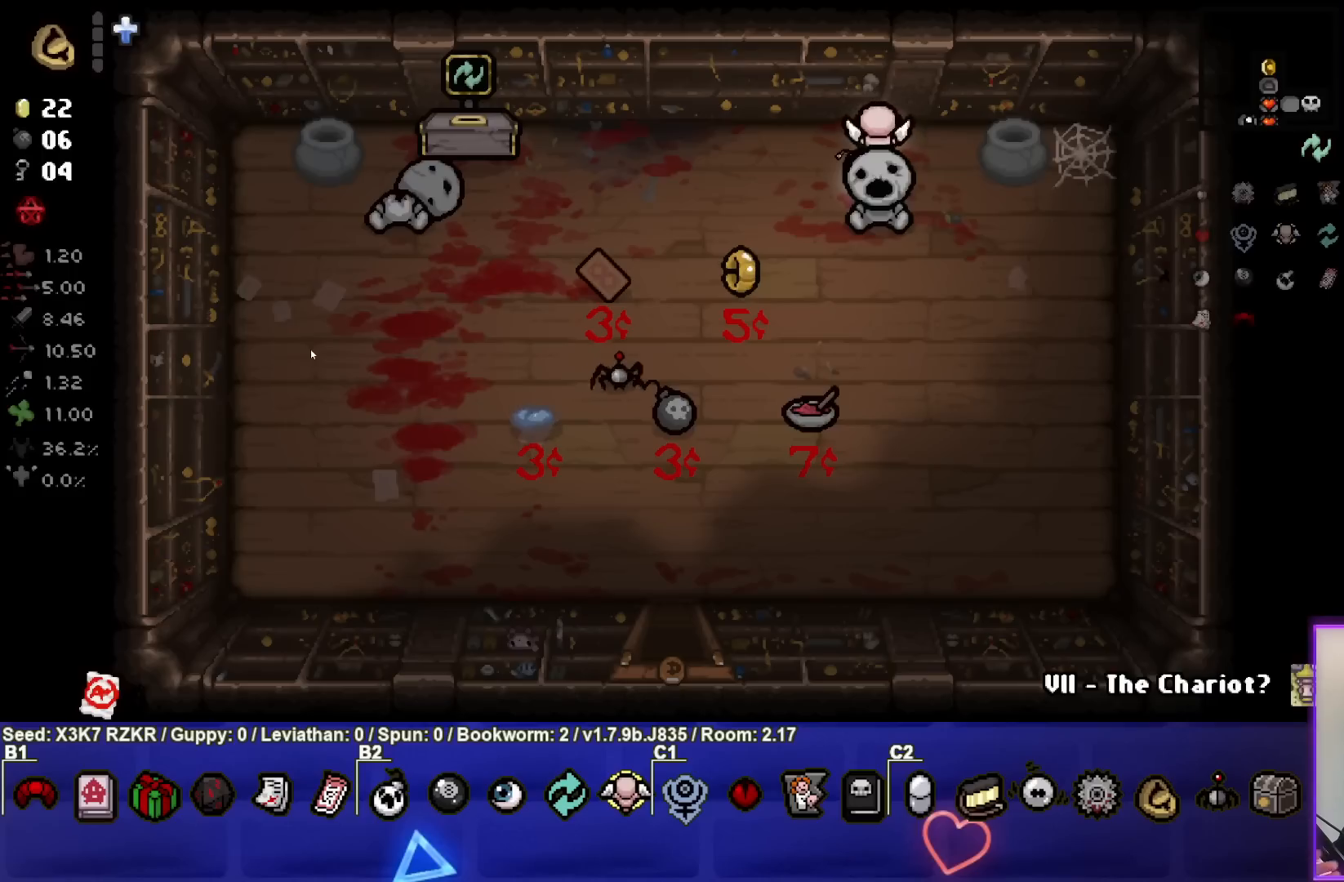
{"buttons": [], "left_stick": "center", "right_stick": "center", "events": []}
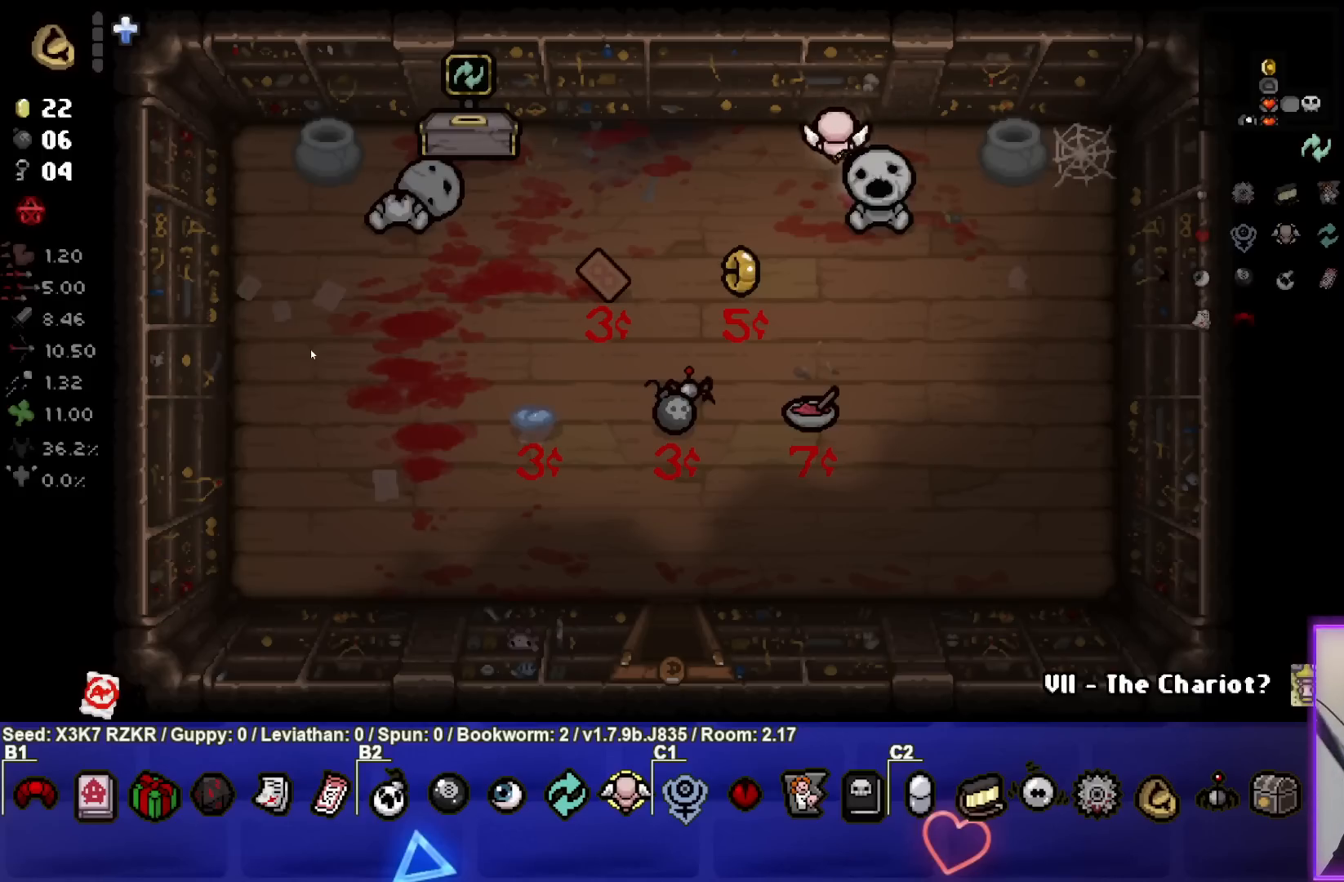
{"buttons": [], "left_stick": "center", "right_stick": "center", "events": []}
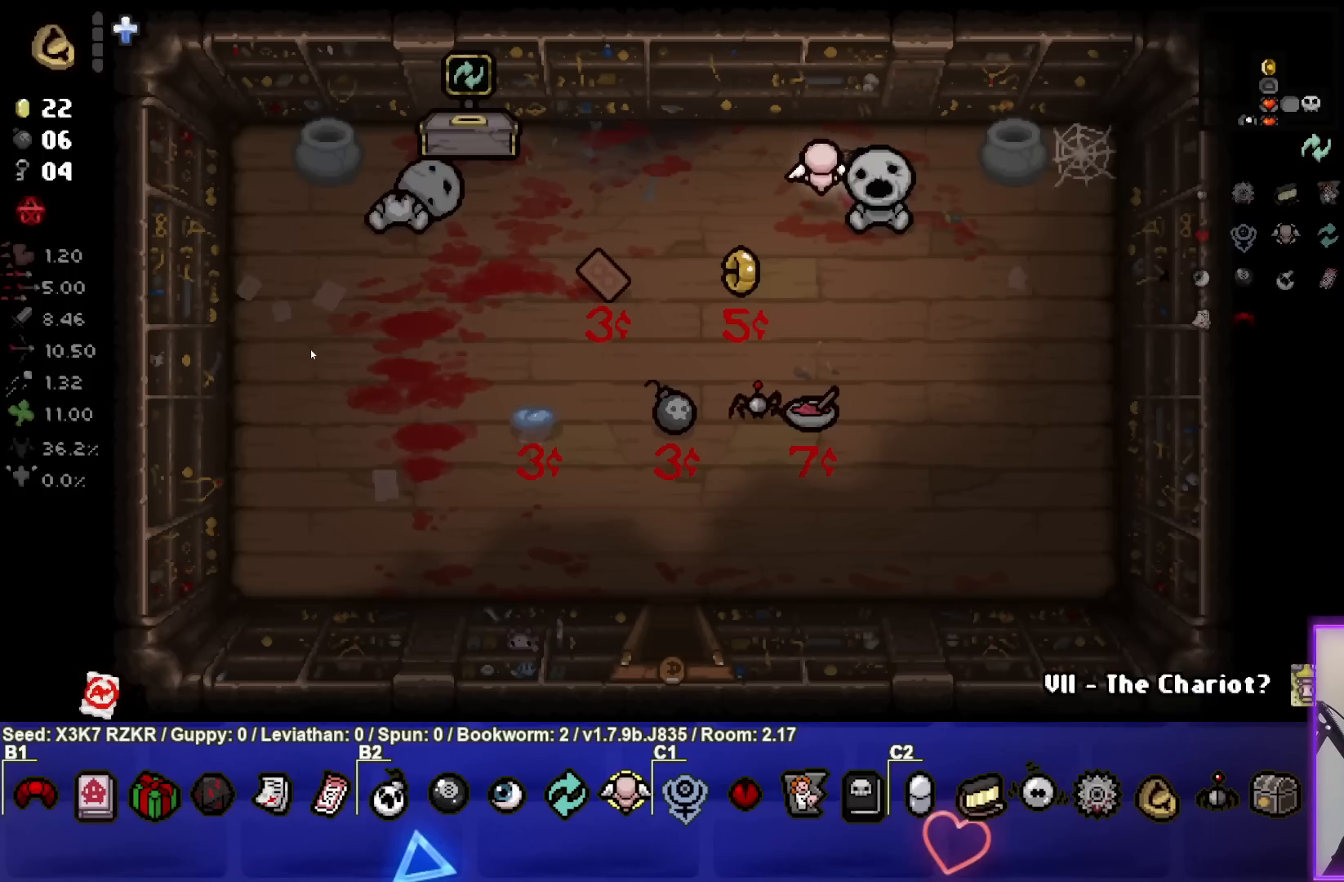
{"buttons": [], "left_stick": "center", "right_stick": "center", "events": [[83, "left_stick", "down"], [350, "left_stick", "center"]]}
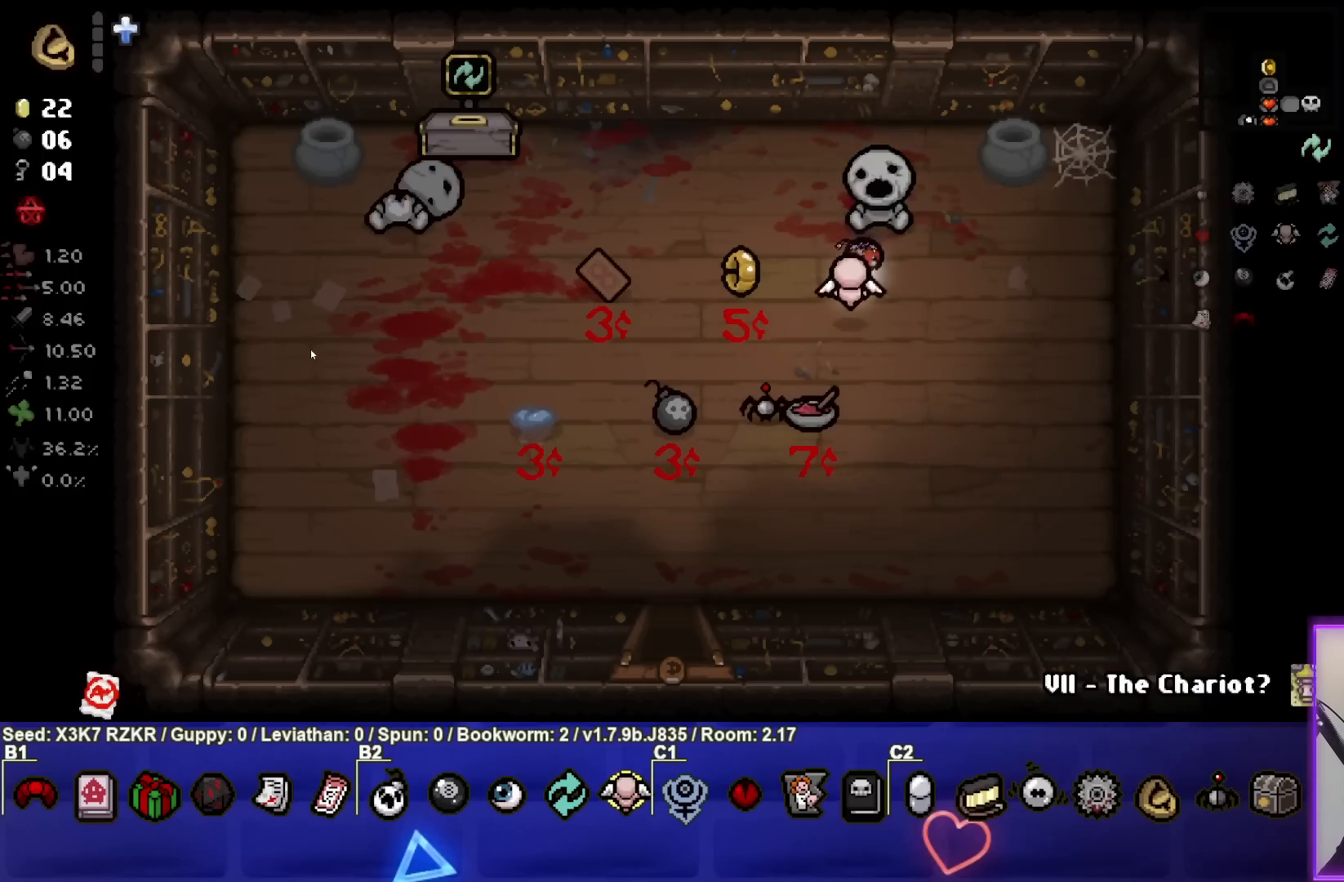
{"buttons": [], "left_stick": "down", "right_stick": "center", "events": [[267, "left_stick", "down"]]}
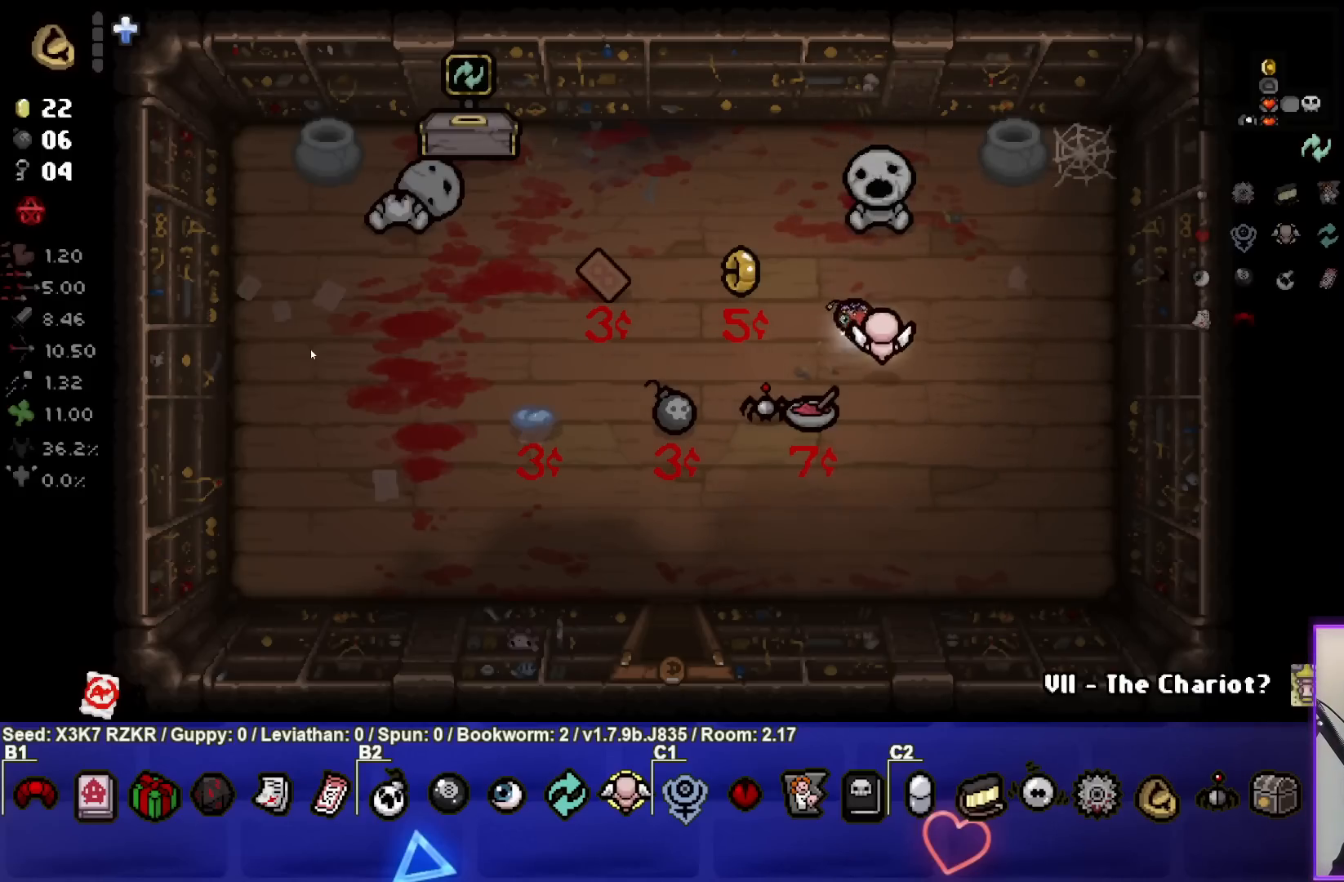
{"buttons": [], "left_stick": "center", "right_stick": "center", "events": [[83, "left_stick", "center"]]}
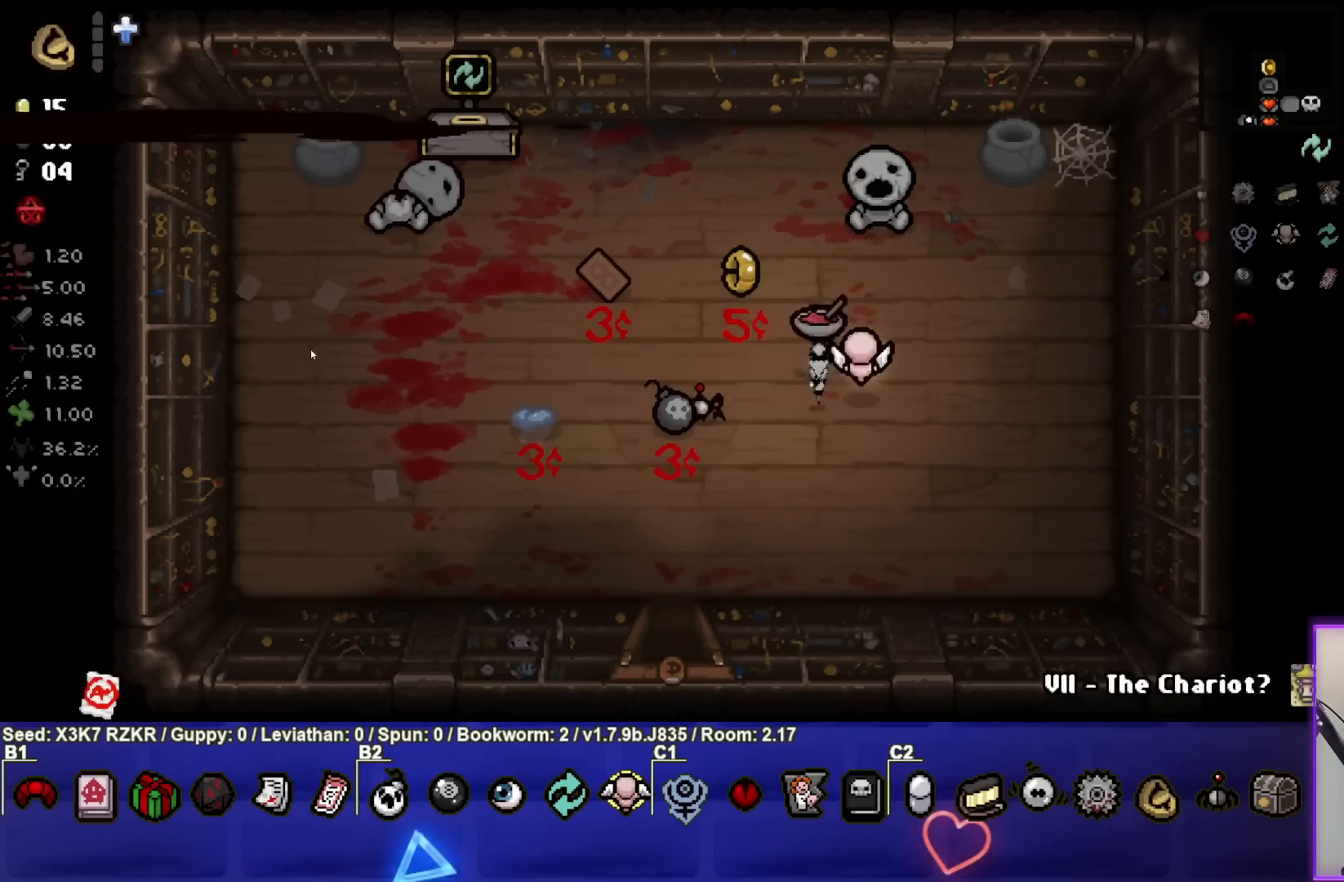
{"buttons": [], "left_stick": "up", "right_stick": "center", "events": [[17, "left_stick", "up-left"], [133, "left_stick", "center"], [267, "left_stick", "up"]]}
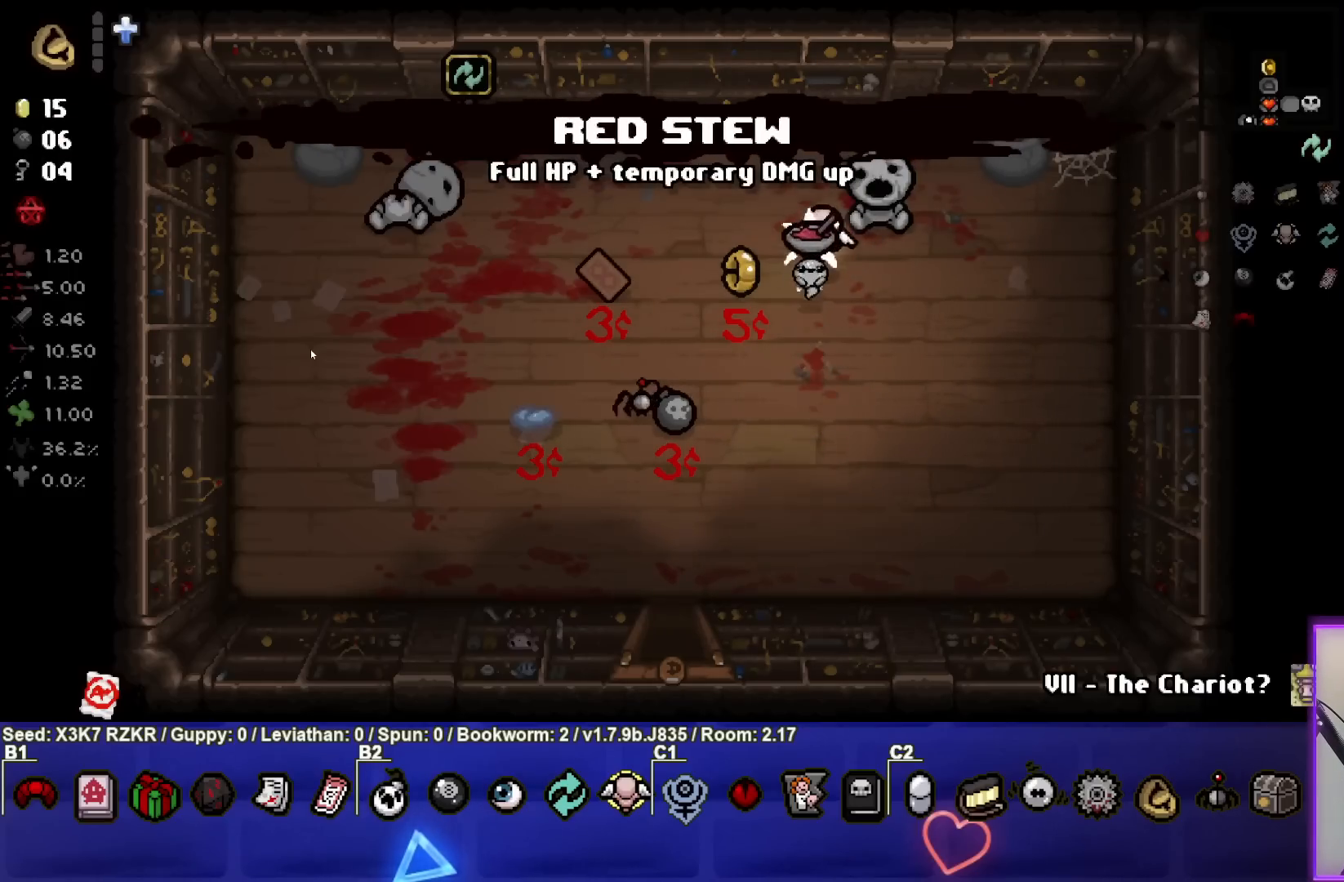
{"buttons": [], "left_stick": "center", "right_stick": "center", "events": [[183, "left_stick", "left"], [450, "left_stick", "center"]]}
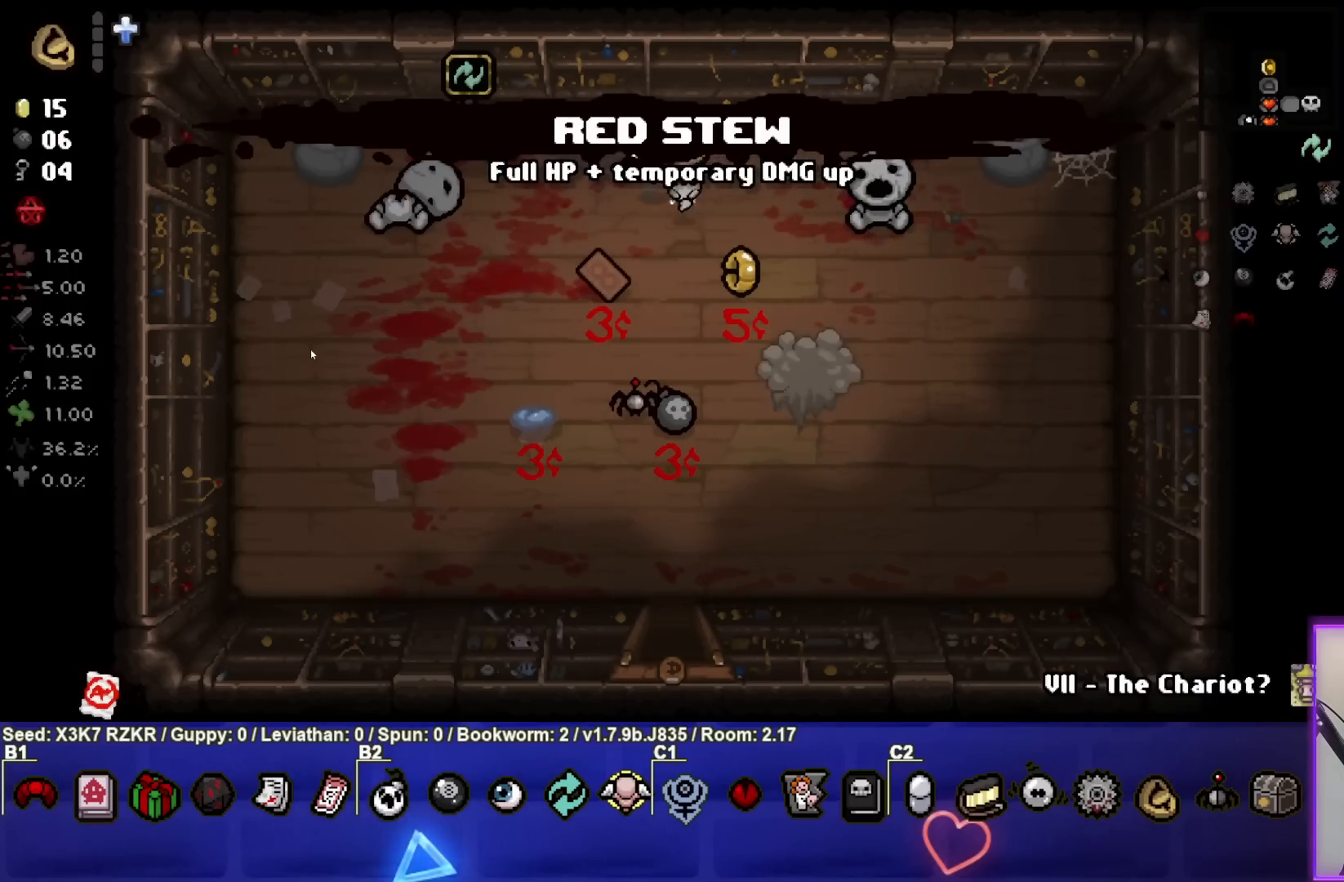
{"buttons": [], "left_stick": "center", "right_stick": "center", "events": []}
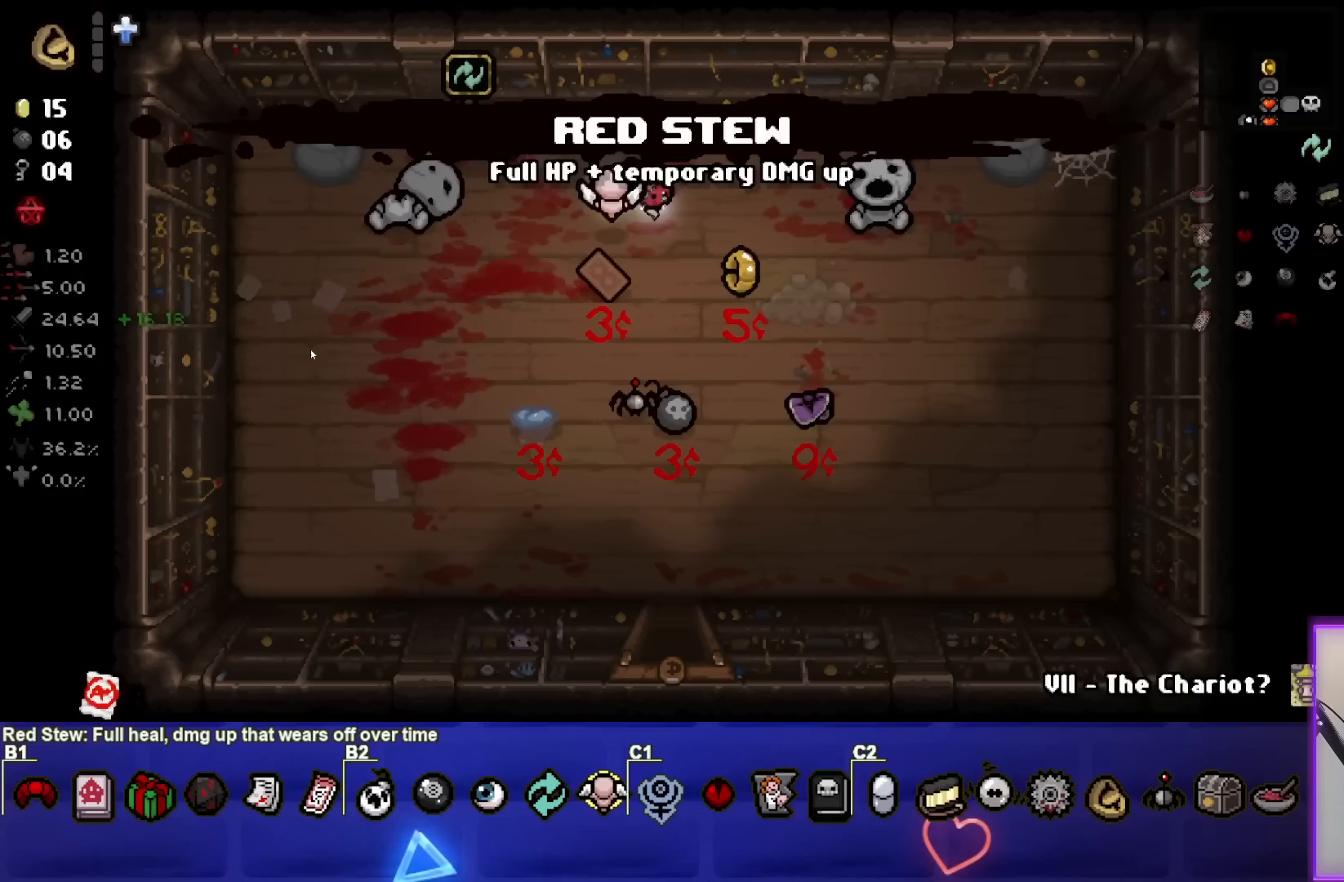
{"buttons": [], "left_stick": "down-right", "right_stick": "center", "events": [[100, "left_stick", "right"], [483, "left_stick", "down-right"]]}
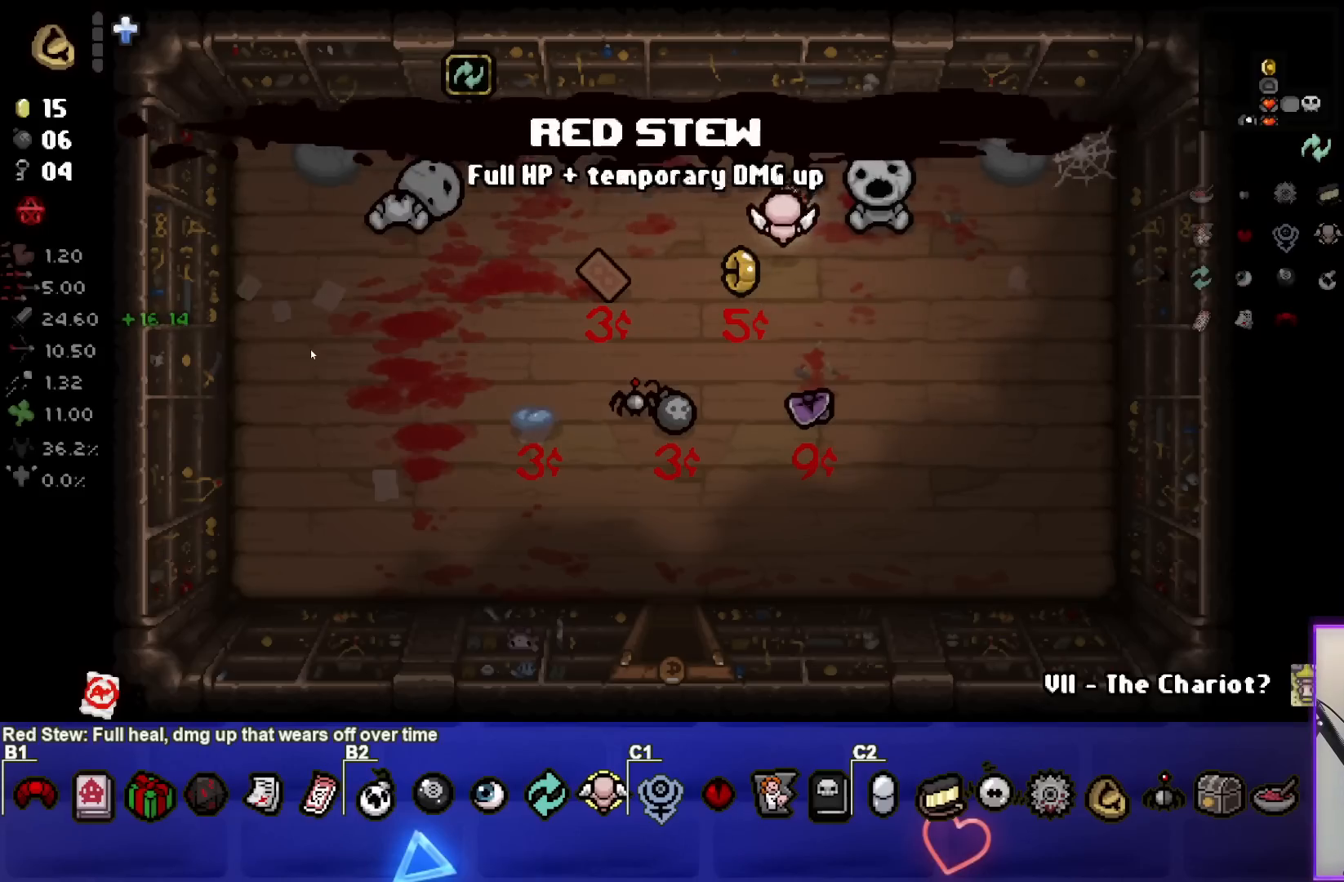
{"buttons": [], "left_stick": "down", "right_stick": "center", "events": [[133, "left_stick", "down"]]}
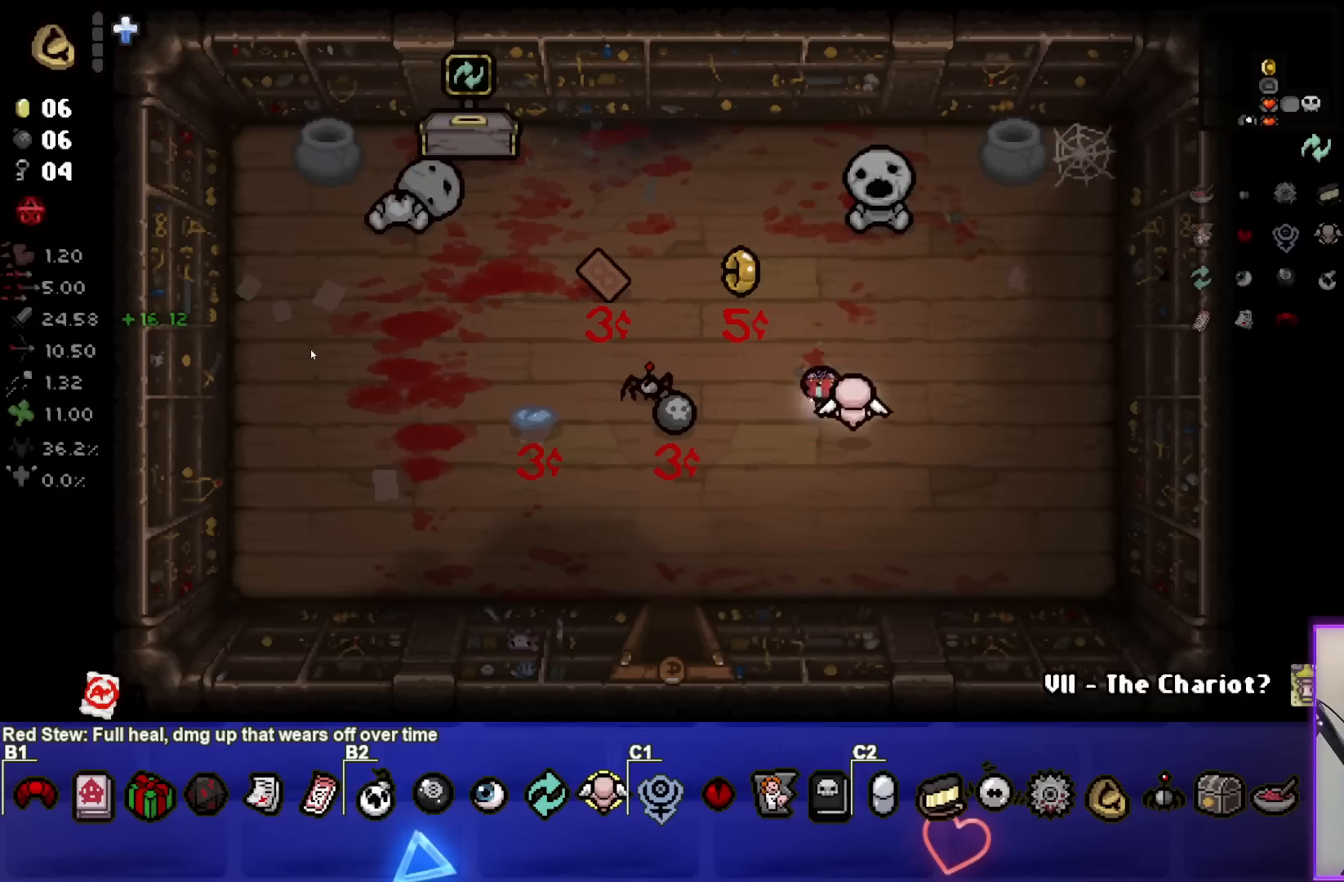
{"buttons": [], "left_stick": "right", "right_stick": "center", "events": [[17, "left_stick", "center"], [217, "left_stick", "right"]]}
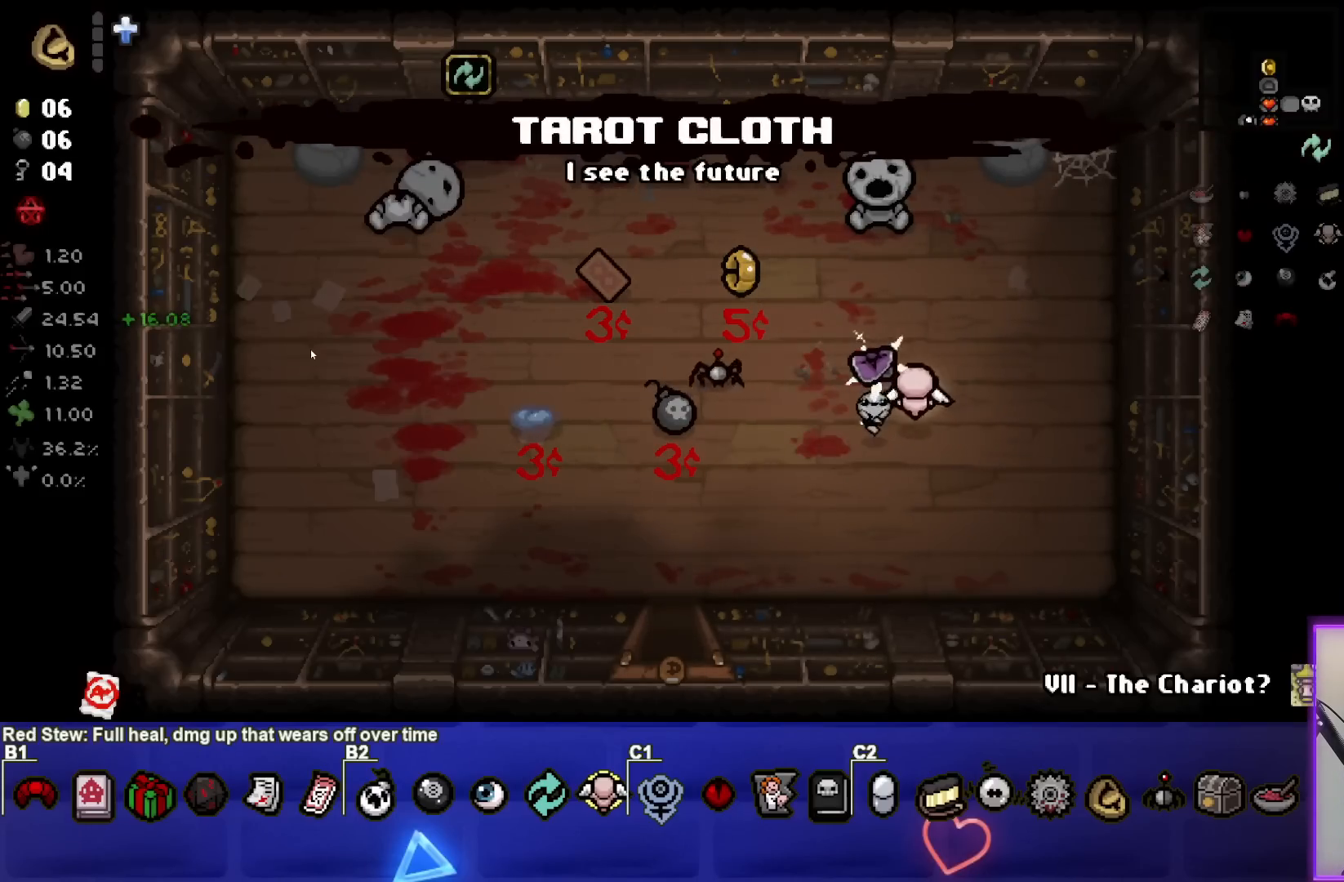
{"buttons": [], "left_stick": "center", "right_stick": "center", "events": [[167, "left_stick", "center"], [250, "left_stick", "up-left"], [433, "left_stick", "center"]]}